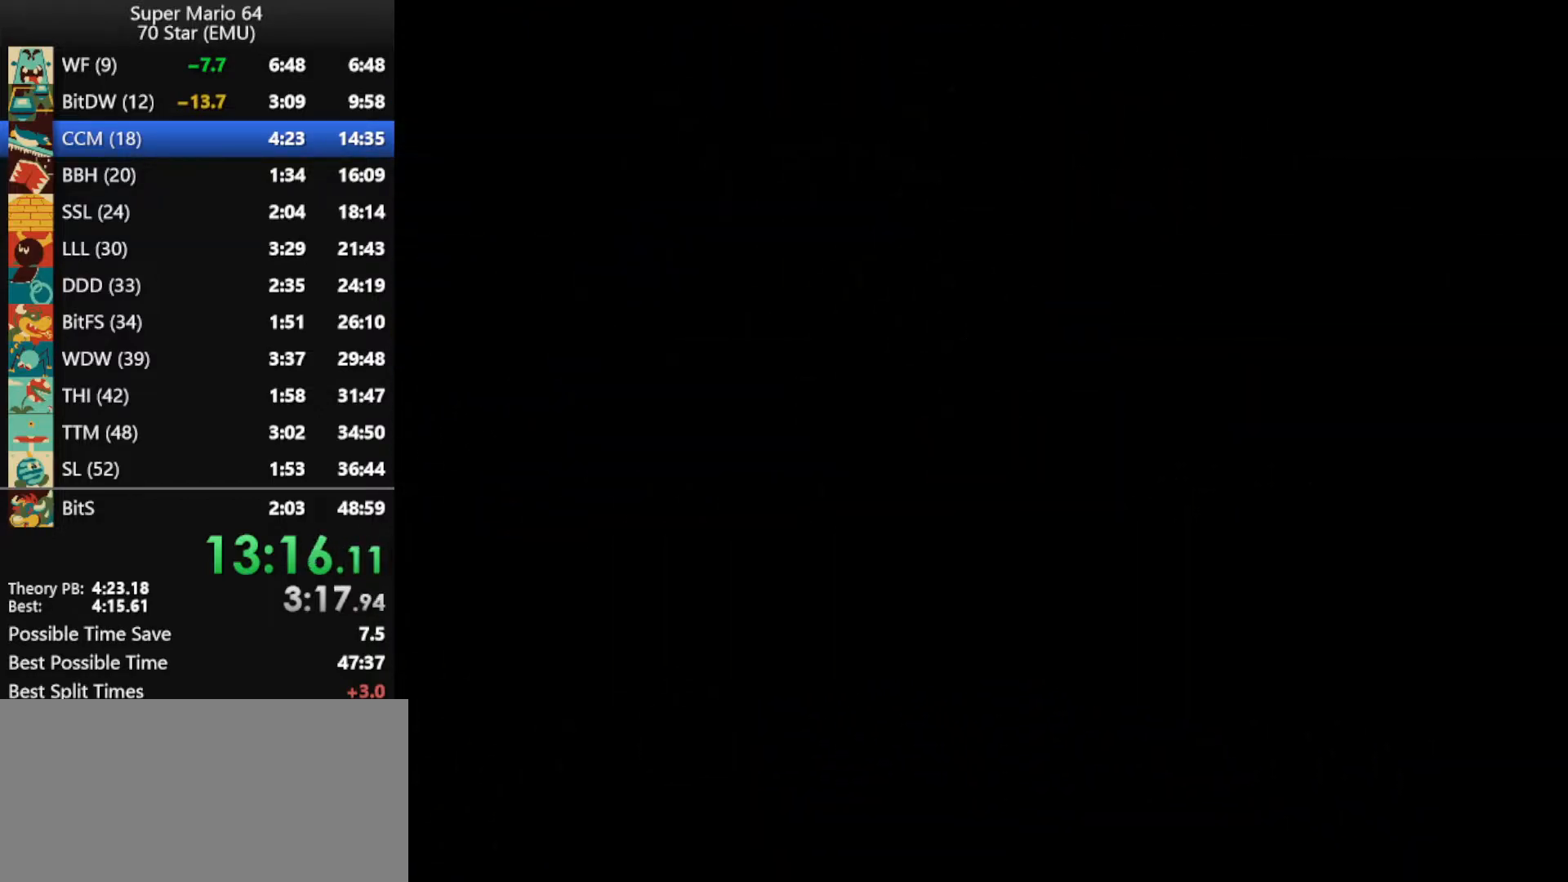
Gameplay with a controller (Nintendo layout); each line is a JSON object with the inputs held at the frame after it. "events" lists button and stick changes between this image and that frame as [ms after this image, input, new state], when the widget could be followed in between. Not read: L1 L3 R3 X Y.
{"buttons": [], "left_stick": "up", "events": [[333, "R1", "down"], [400, "left_stick", "up"], [467, "R1", "up"]]}
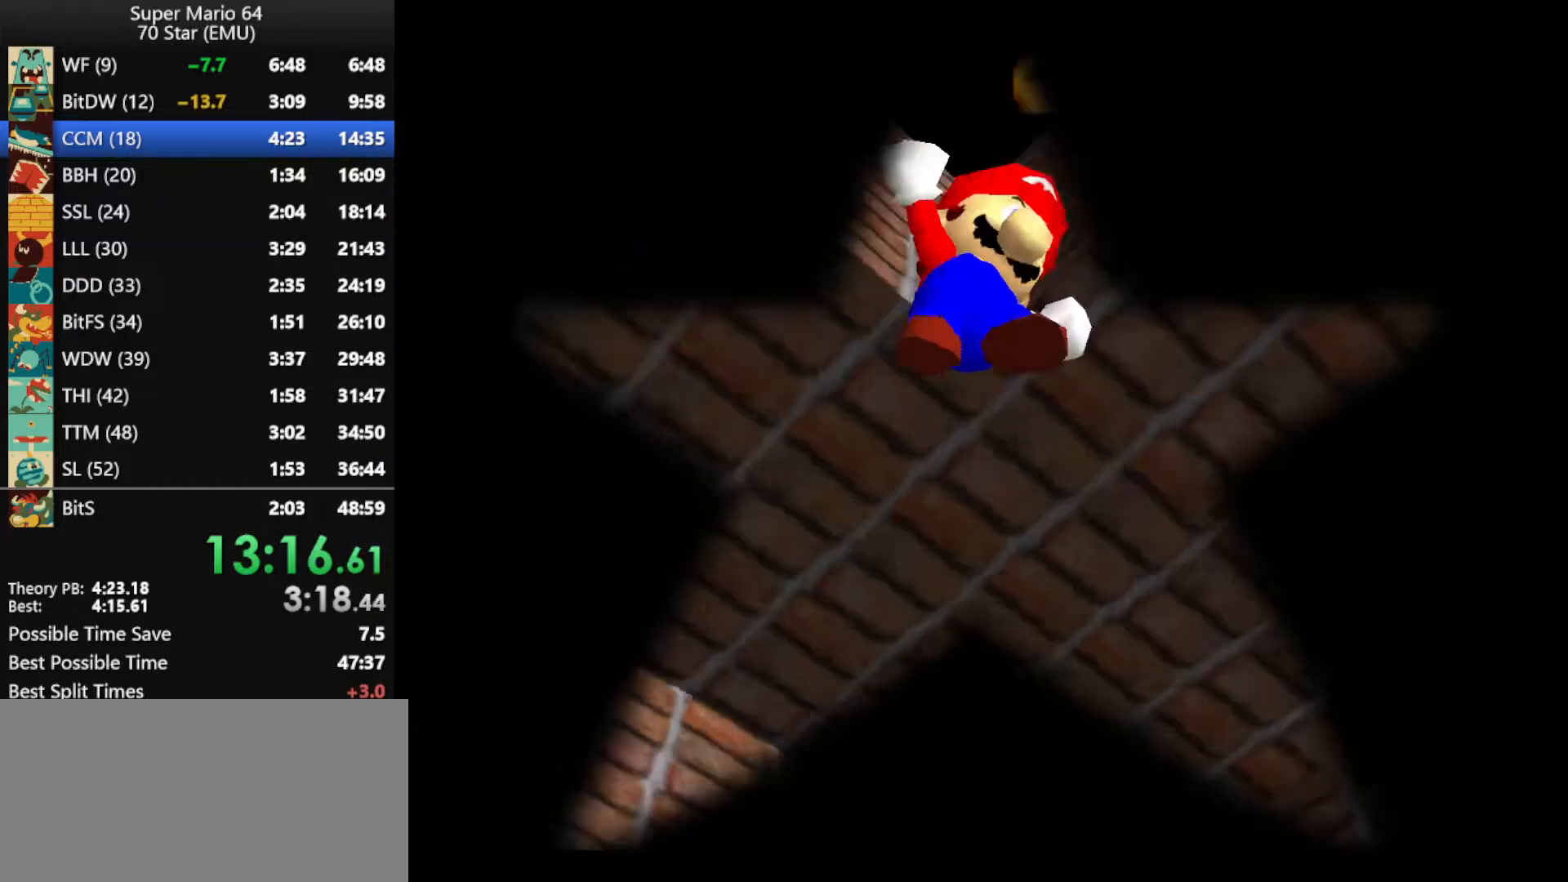
{"buttons": [], "left_stick": "up", "events": []}
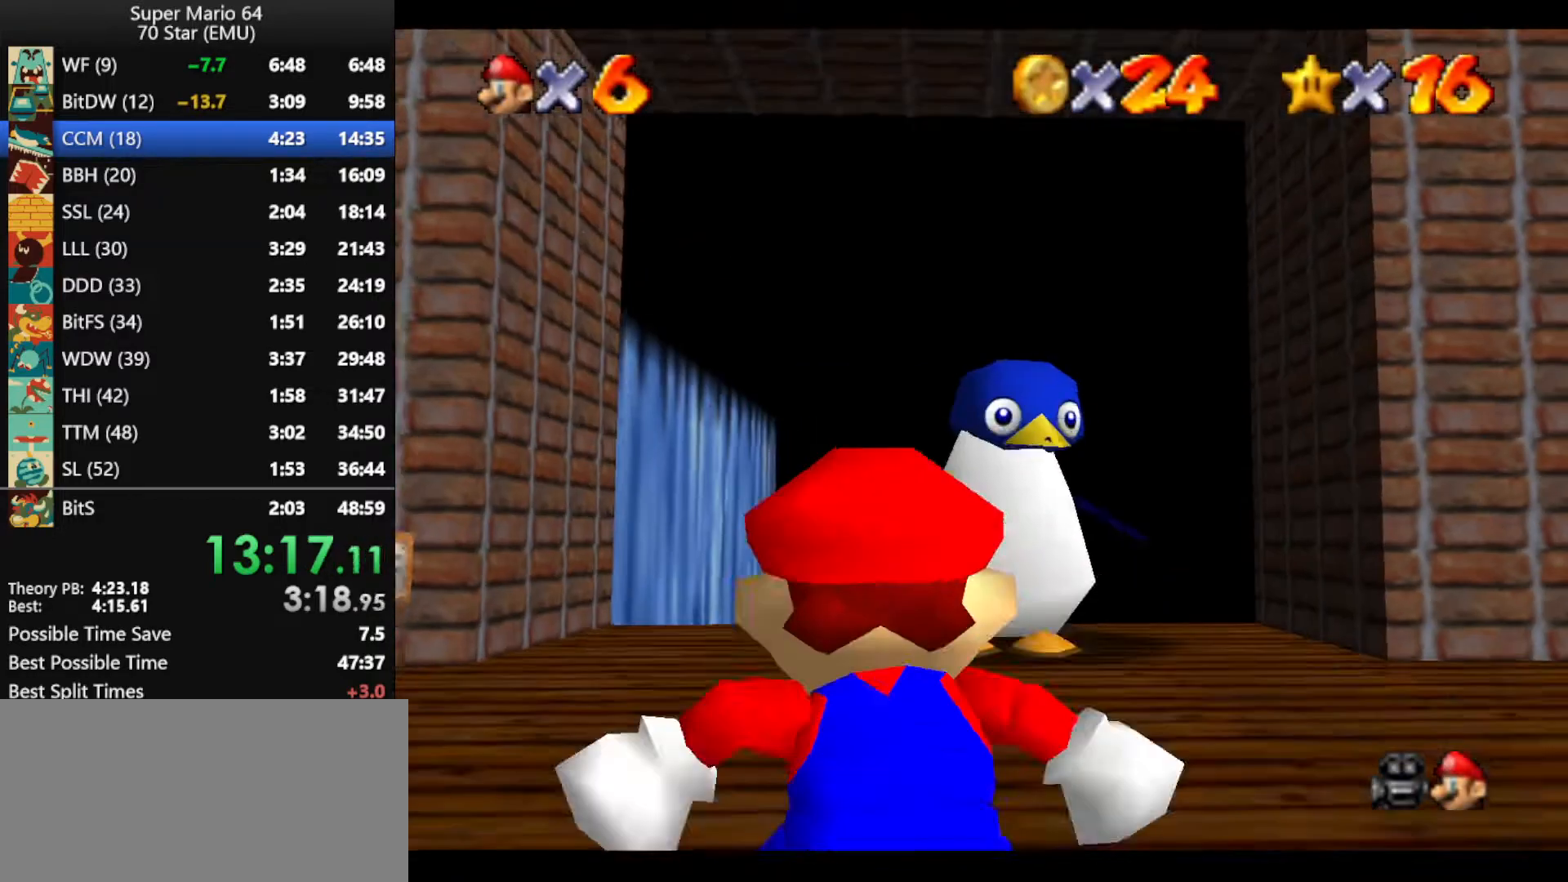
{"buttons": [], "left_stick": "up", "events": []}
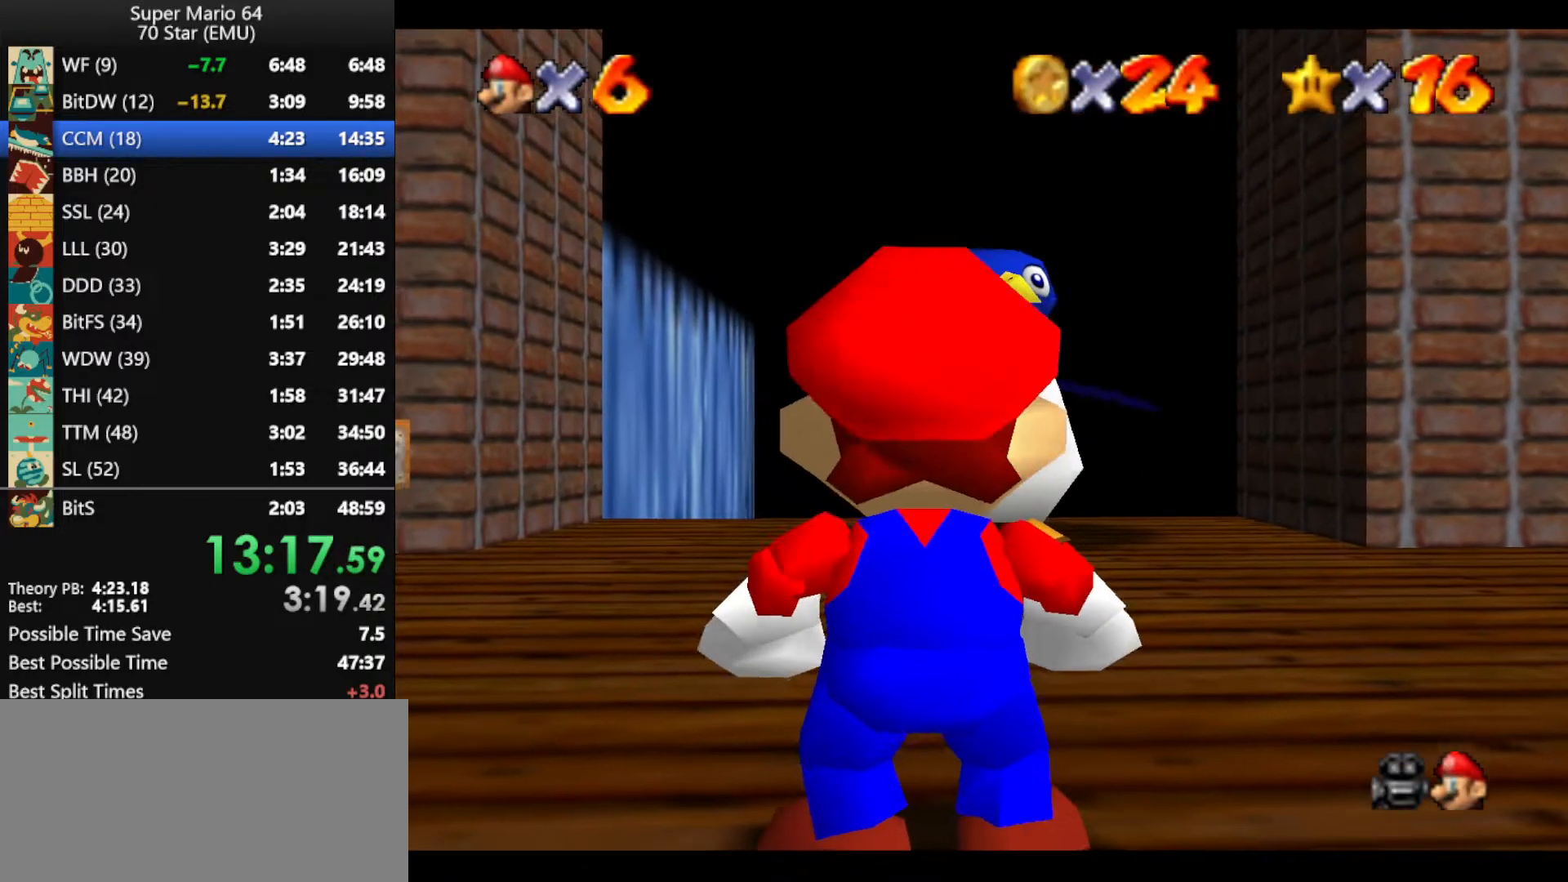
{"buttons": [], "left_stick": "up", "events": [[200, "A", "down"], [367, "A", "up"]]}
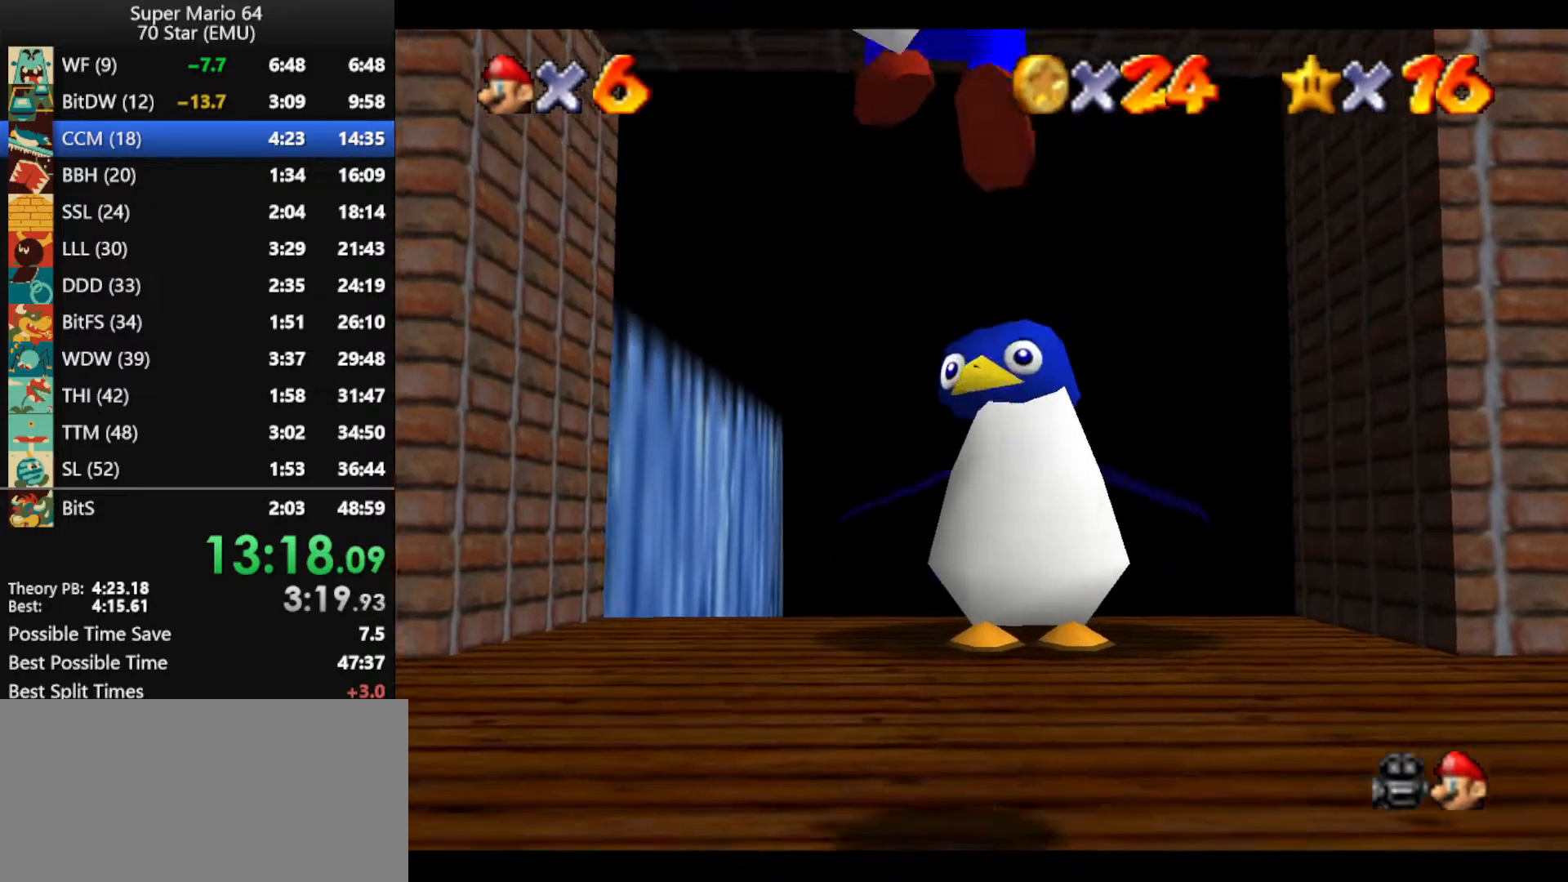
{"buttons": [], "left_stick": "up", "events": [[267, "B", "down"], [367, "B", "up"]]}
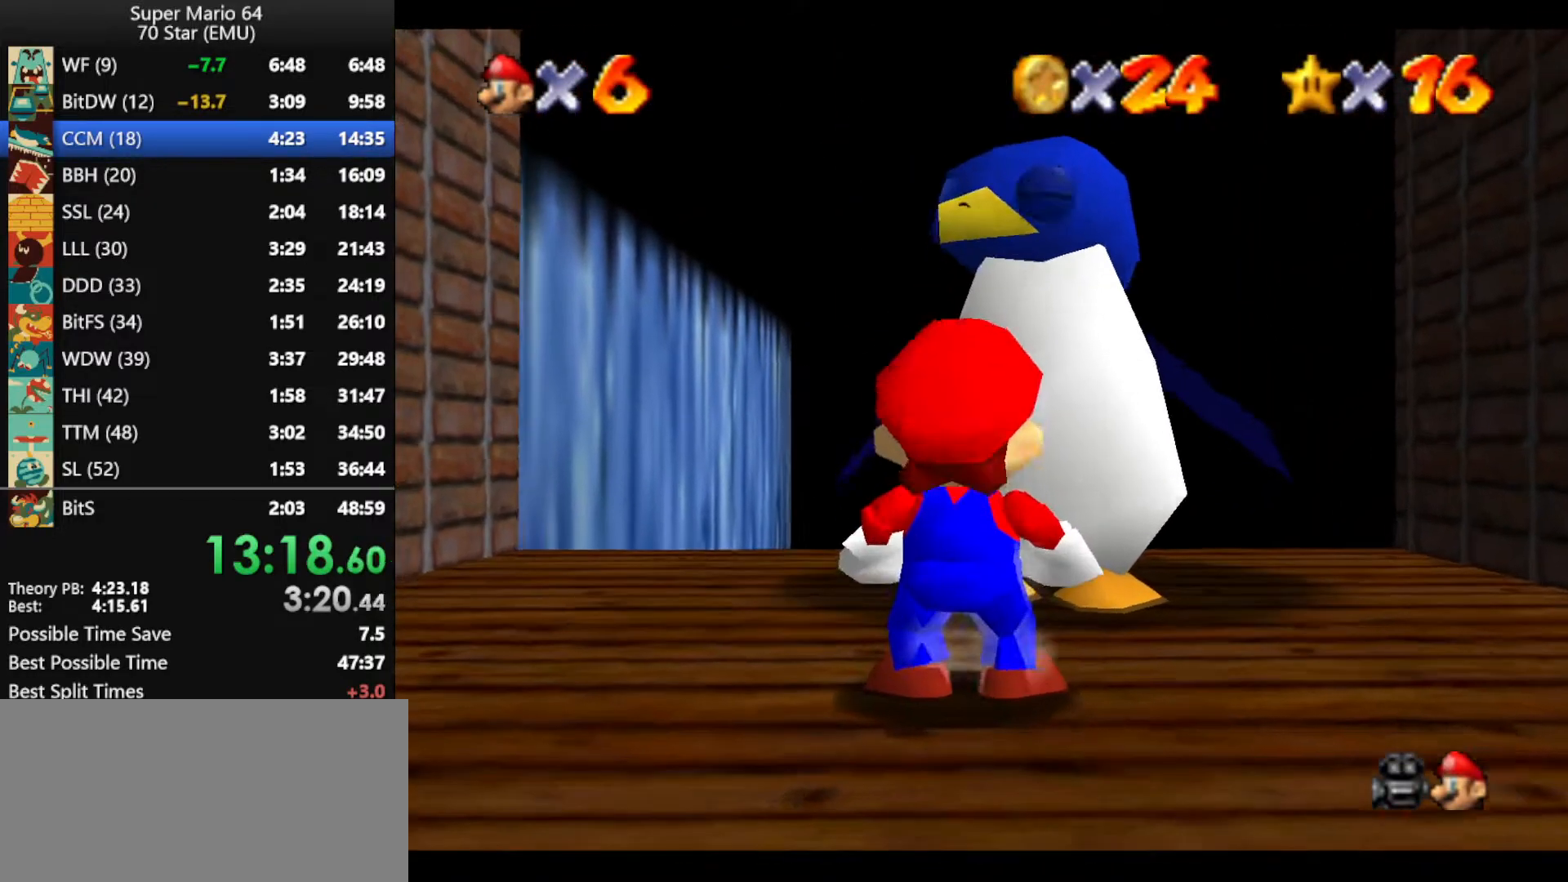
{"buttons": ["A", "B"], "left_stick": "center", "events": [[67, "left_stick", "center"], [267, "A", "down"], [267, "B", "down"], [367, "A", "up"], [367, "B", "up"], [467, "A", "down"], [500, "B", "down"]]}
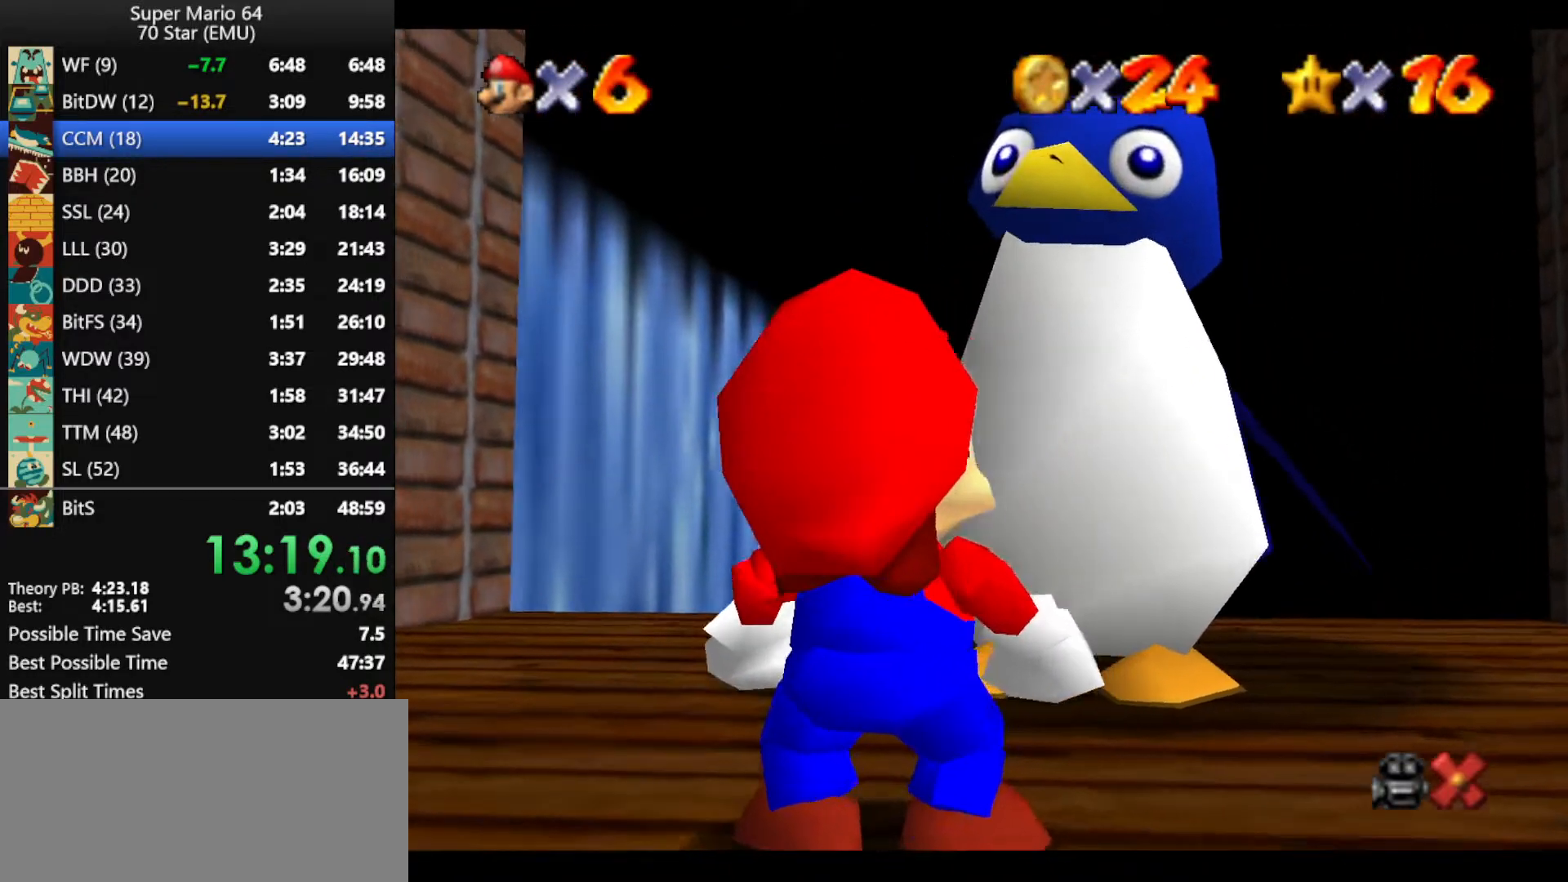
{"buttons": ["A", "B"], "left_stick": "center", "events": [[33, "B", "up"], [67, "A", "up"], [133, "A", "down"], [133, "B", "down"], [233, "B", "up"], [267, "A", "up"], [333, "A", "down"], [333, "B", "down"], [367, "B", "up"], [400, "A", "up"], [467, "A", "down"], [467, "B", "down"]]}
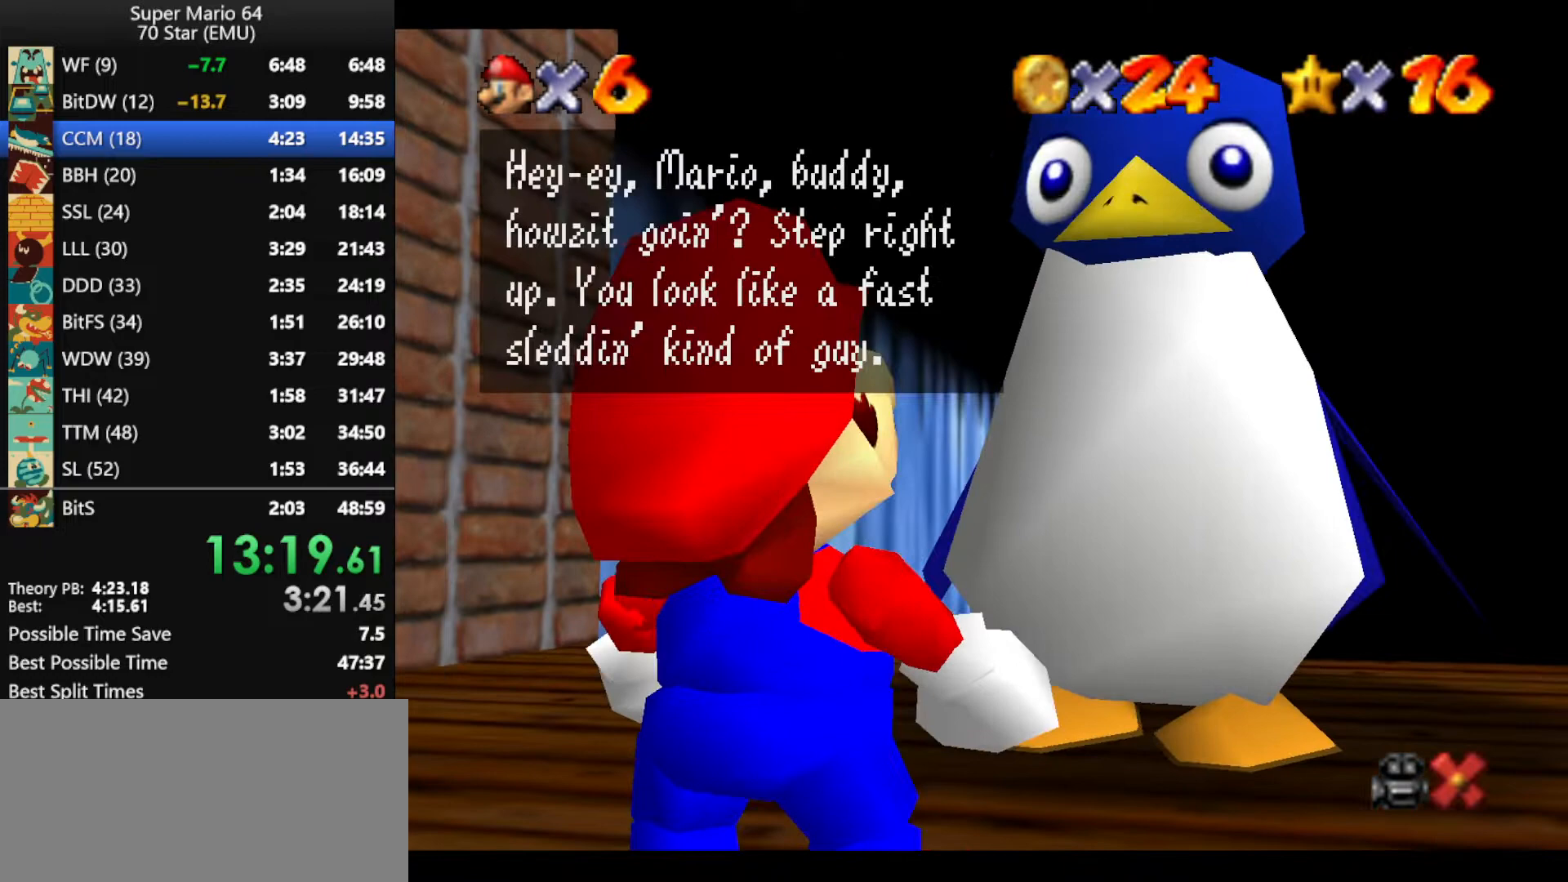
{"buttons": ["A", "B"], "left_stick": "center", "events": [[67, "A", "up"], [67, "B", "up"], [133, "A", "down"], [167, "B", "down"], [200, "A", "up"], [200, "B", "up"], [267, "A", "down"], [267, "B", "down"], [333, "B", "up"], [367, "A", "up"], [400, "A", "down"], [433, "B", "down"]]}
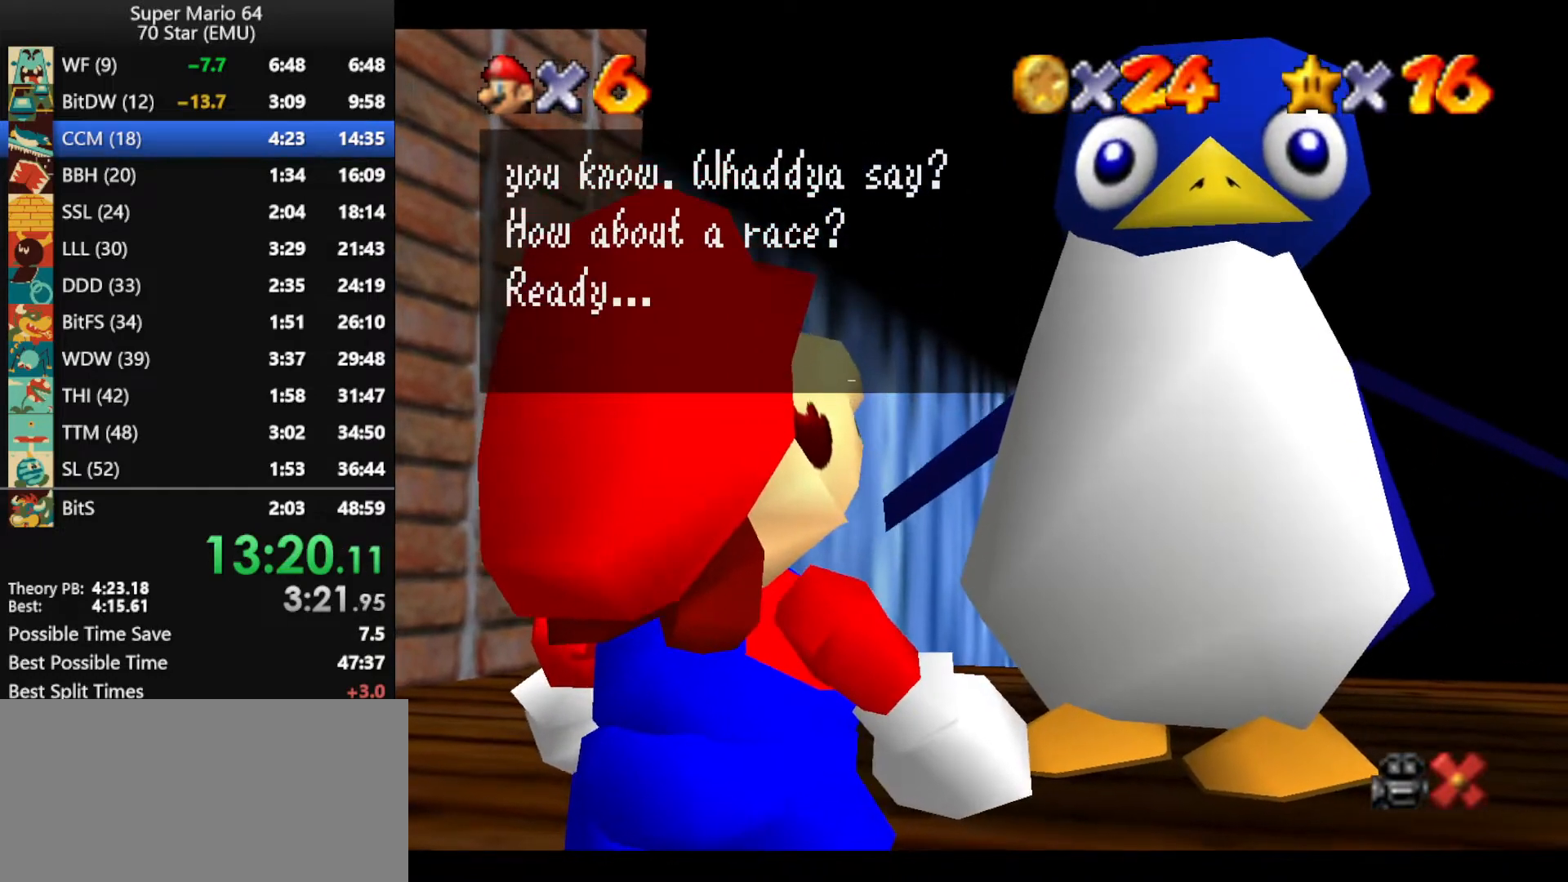
{"buttons": [], "left_stick": "center", "events": [[33, "A", "up"], [33, "B", "up"], [100, "A", "down"], [133, "B", "down"], [167, "A", "up"], [167, "B", "up"], [233, "A", "down"], [267, "B", "down"], [333, "A", "up"], [333, "B", "up"], [367, "A", "down"], [433, "B", "down"], [467, "B", "up"], [500, "A", "up"]]}
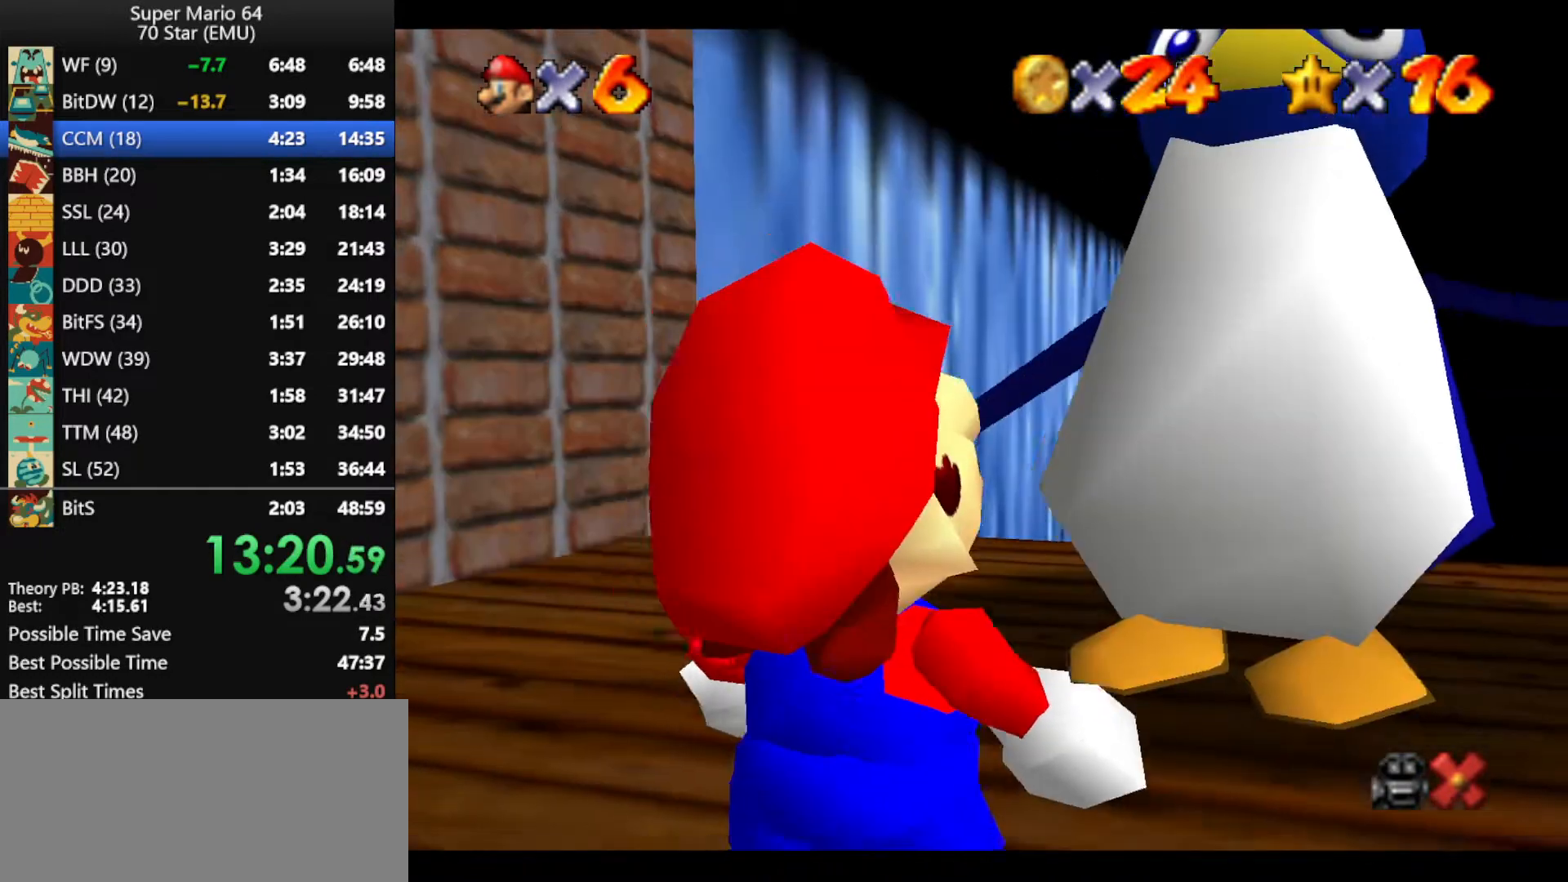
{"buttons": ["R1"], "left_stick": "up", "events": [[33, "left_stick", "up"], [67, "A", "down"], [67, "B", "down"], [133, "A", "up"], [133, "B", "up"], [467, "R1", "down"]]}
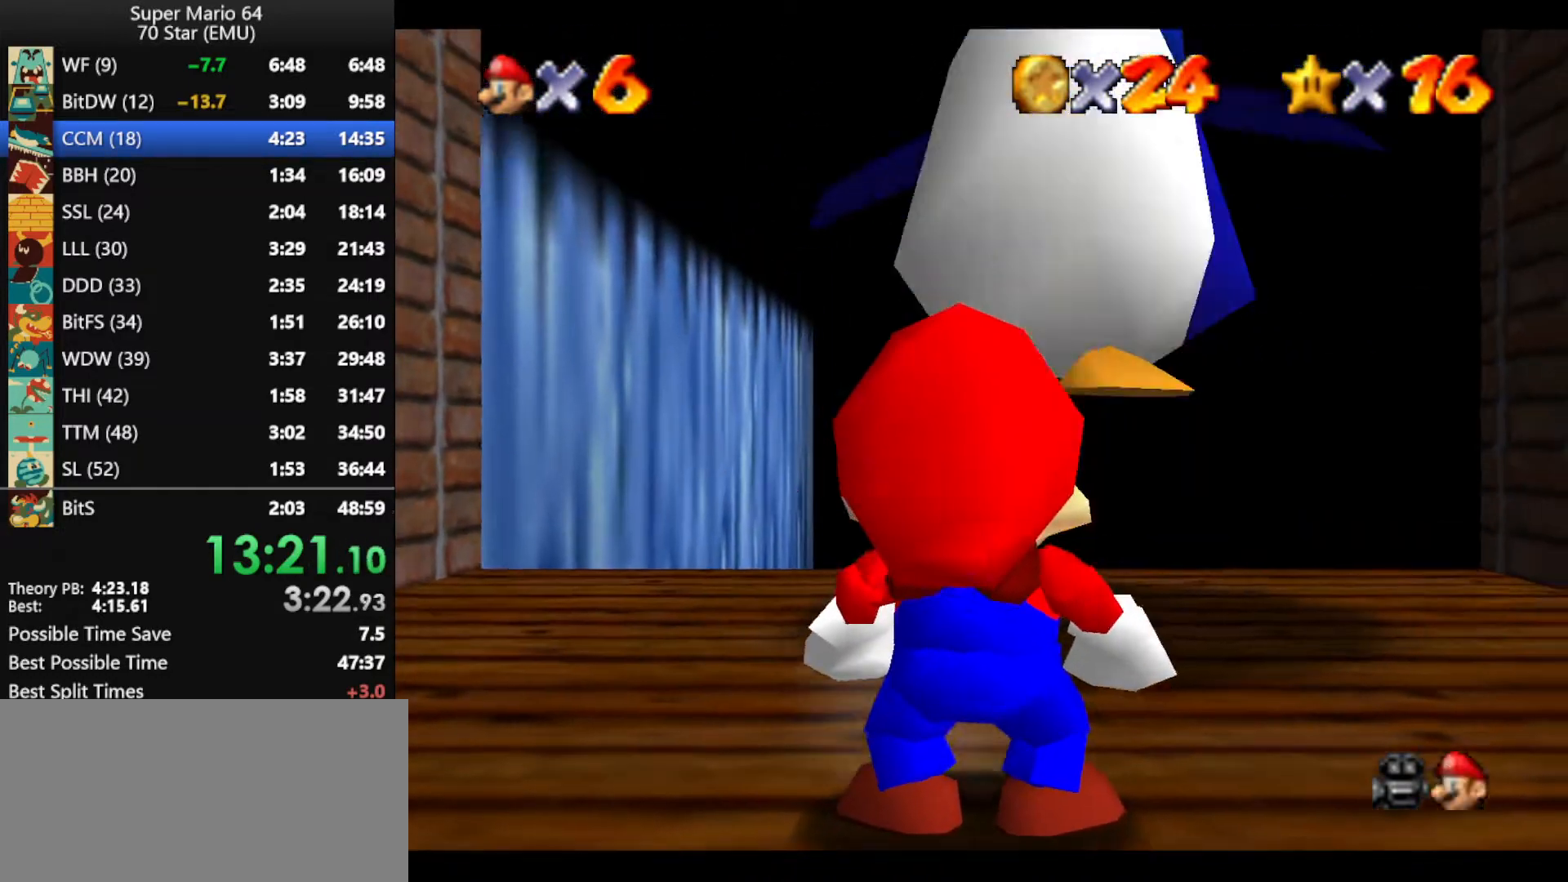
{"buttons": [], "left_stick": "up", "events": [[67, "R1", "up"]]}
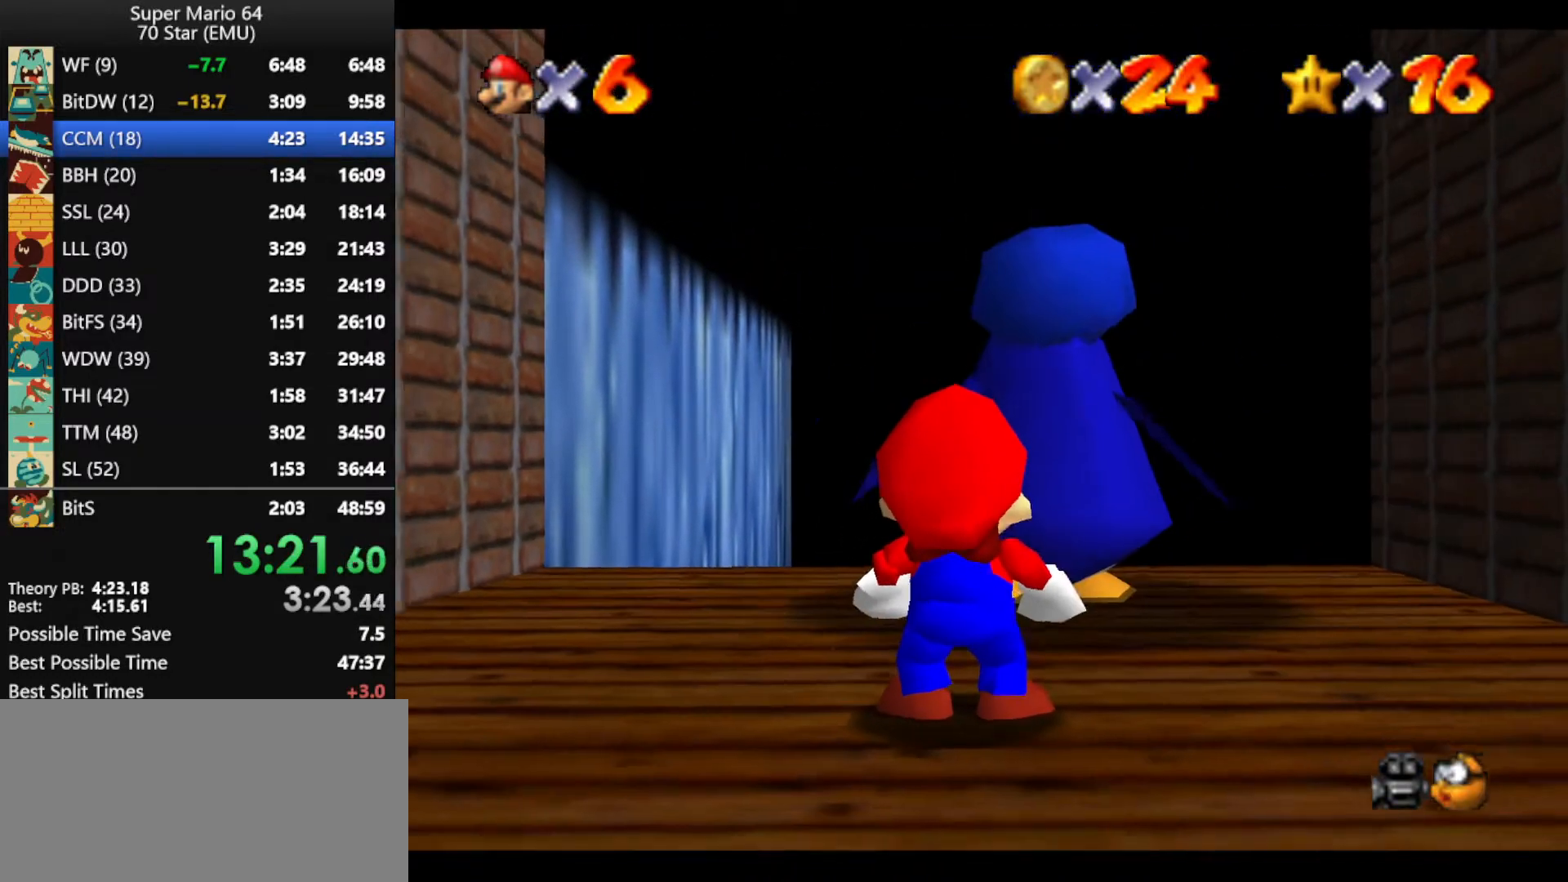
{"buttons": [], "left_stick": "up", "events": []}
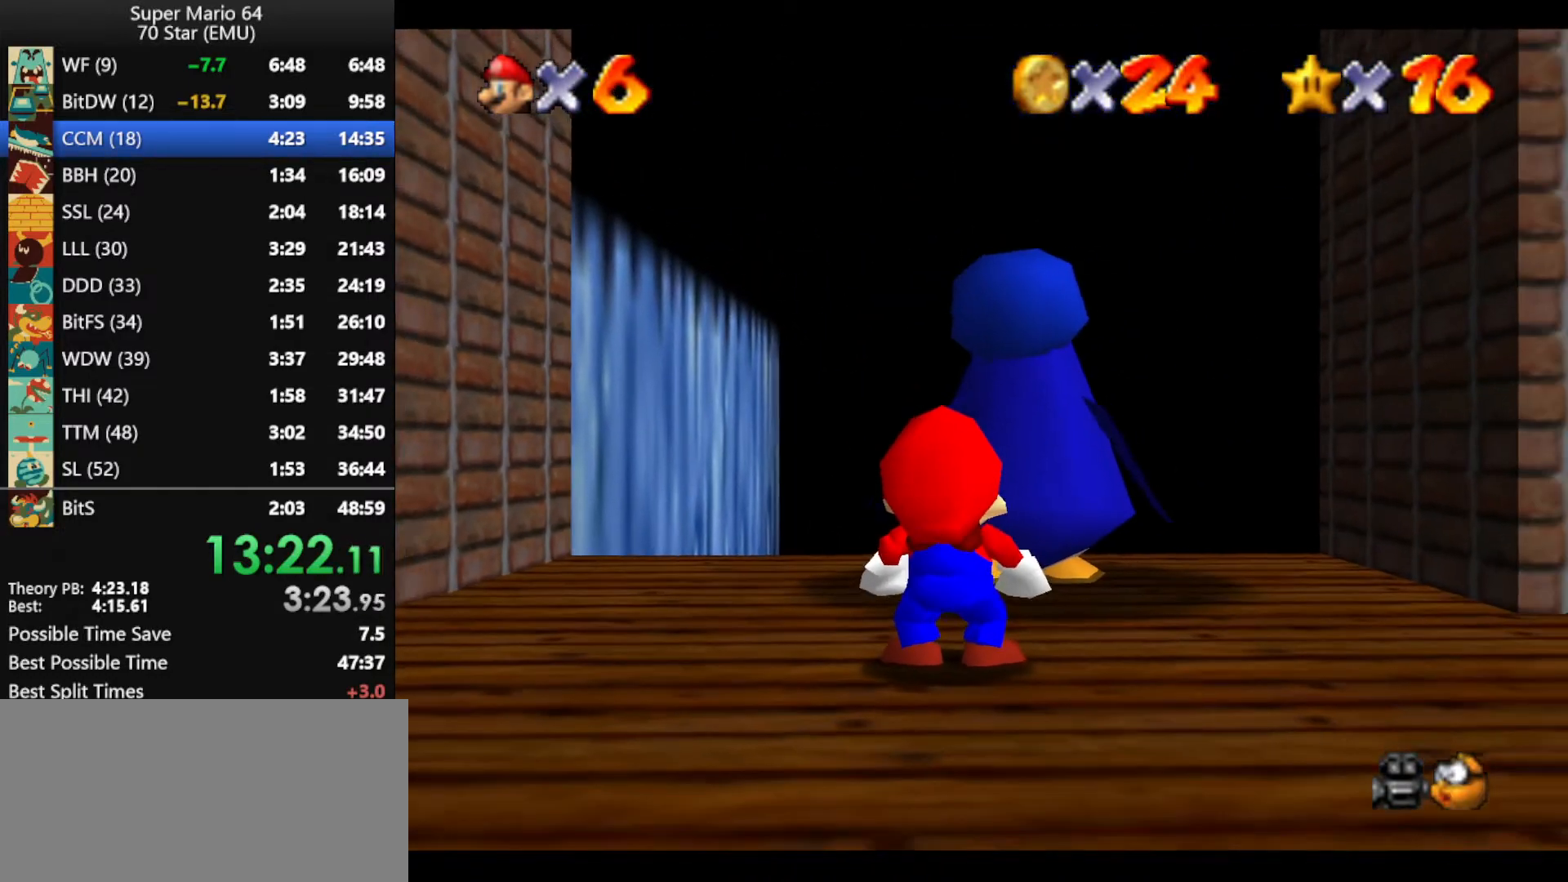
{"buttons": [], "left_stick": "up", "events": []}
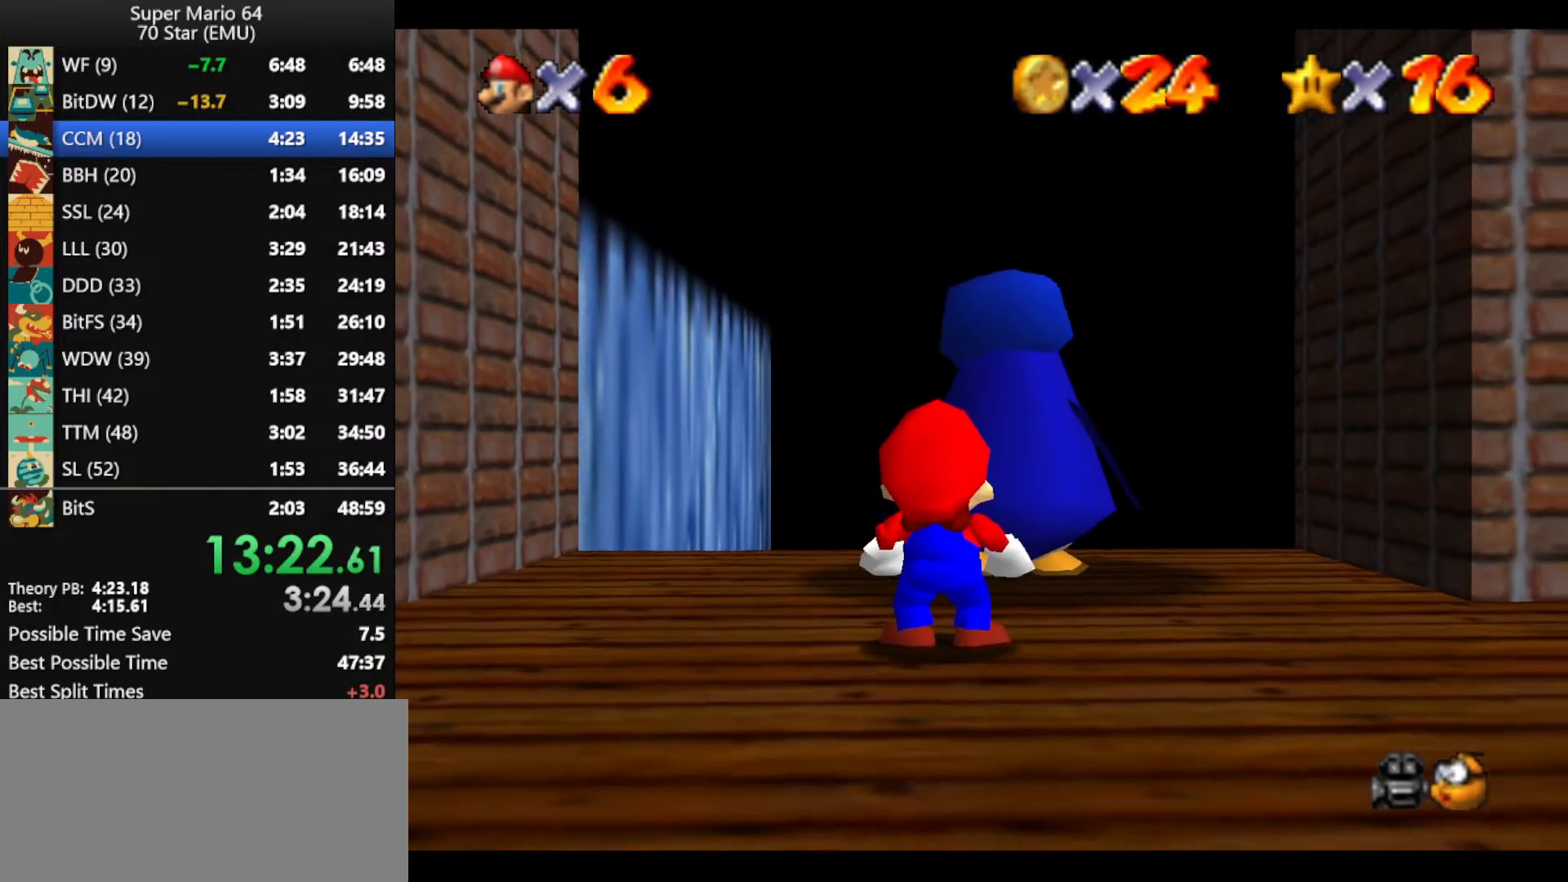
{"buttons": [], "left_stick": "up", "events": []}
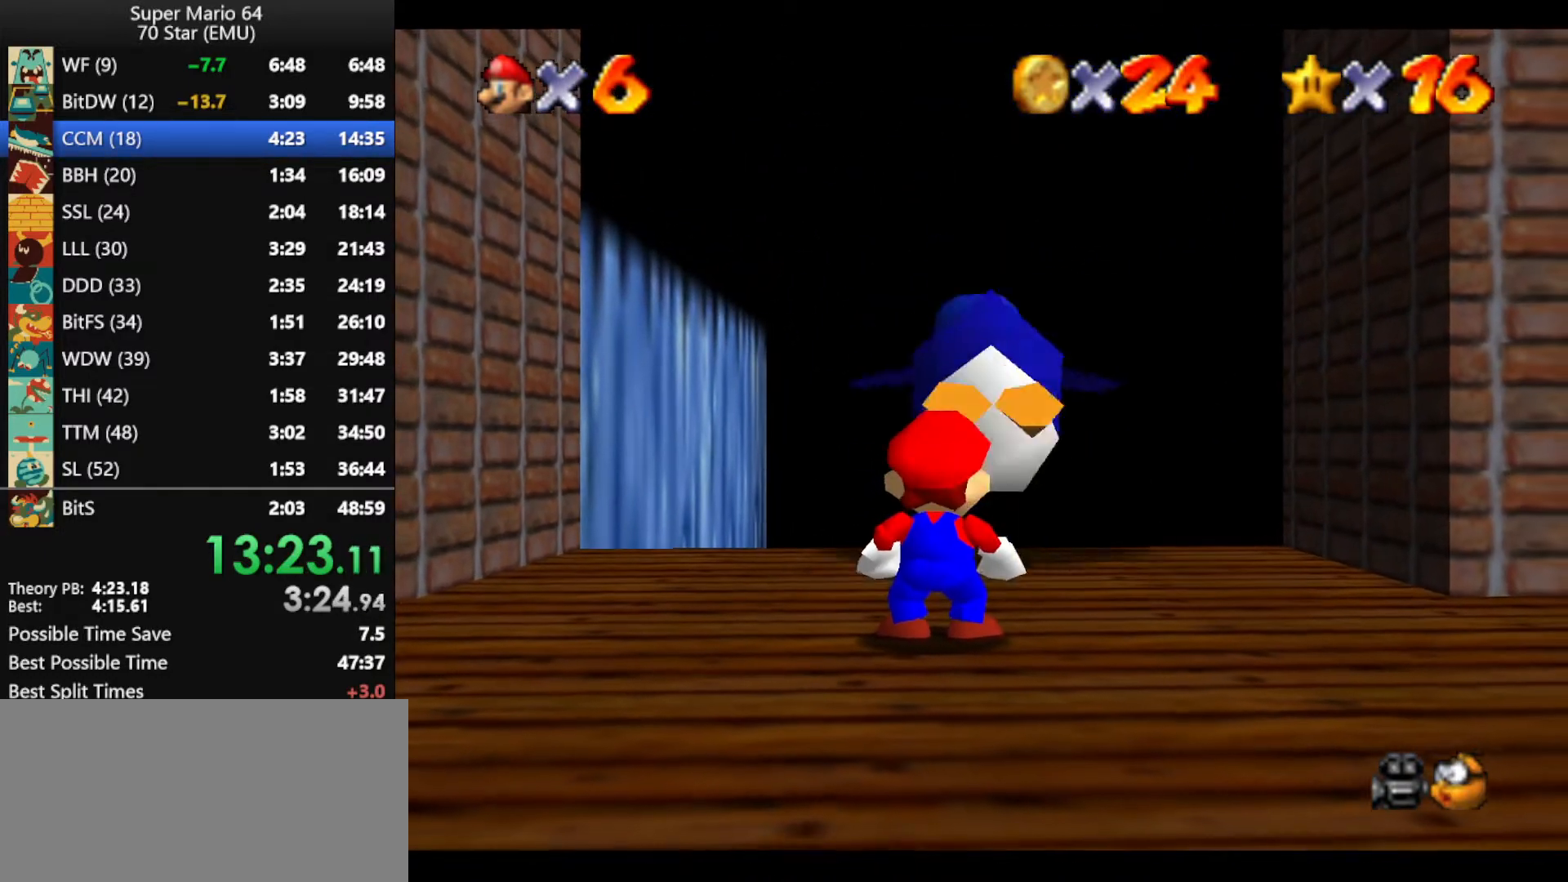
{"buttons": [], "left_stick": "up", "events": []}
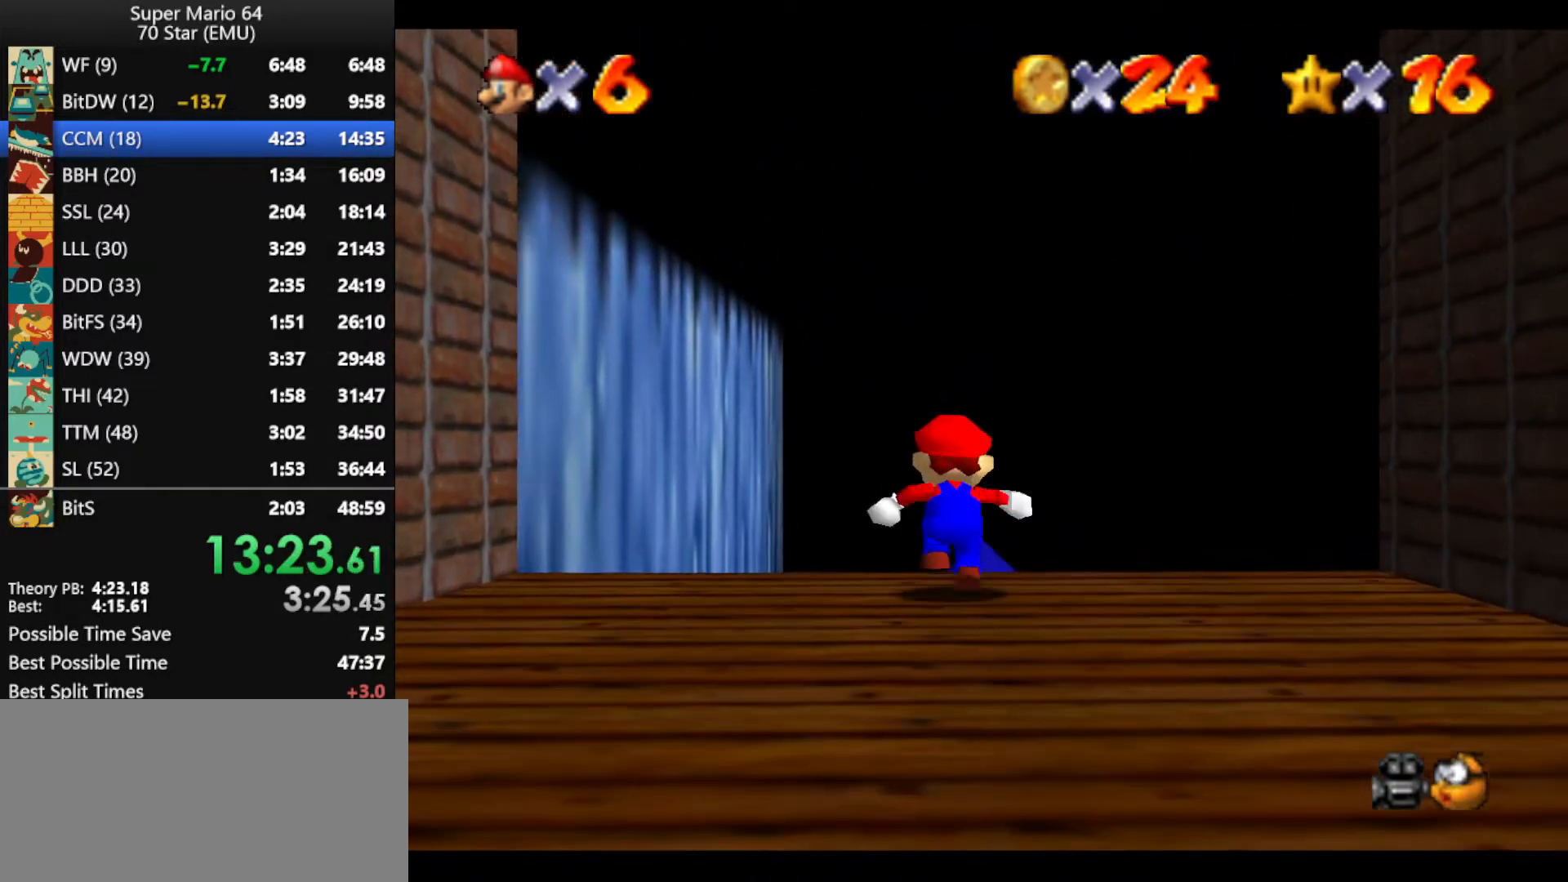
{"buttons": [], "left_stick": "up", "events": []}
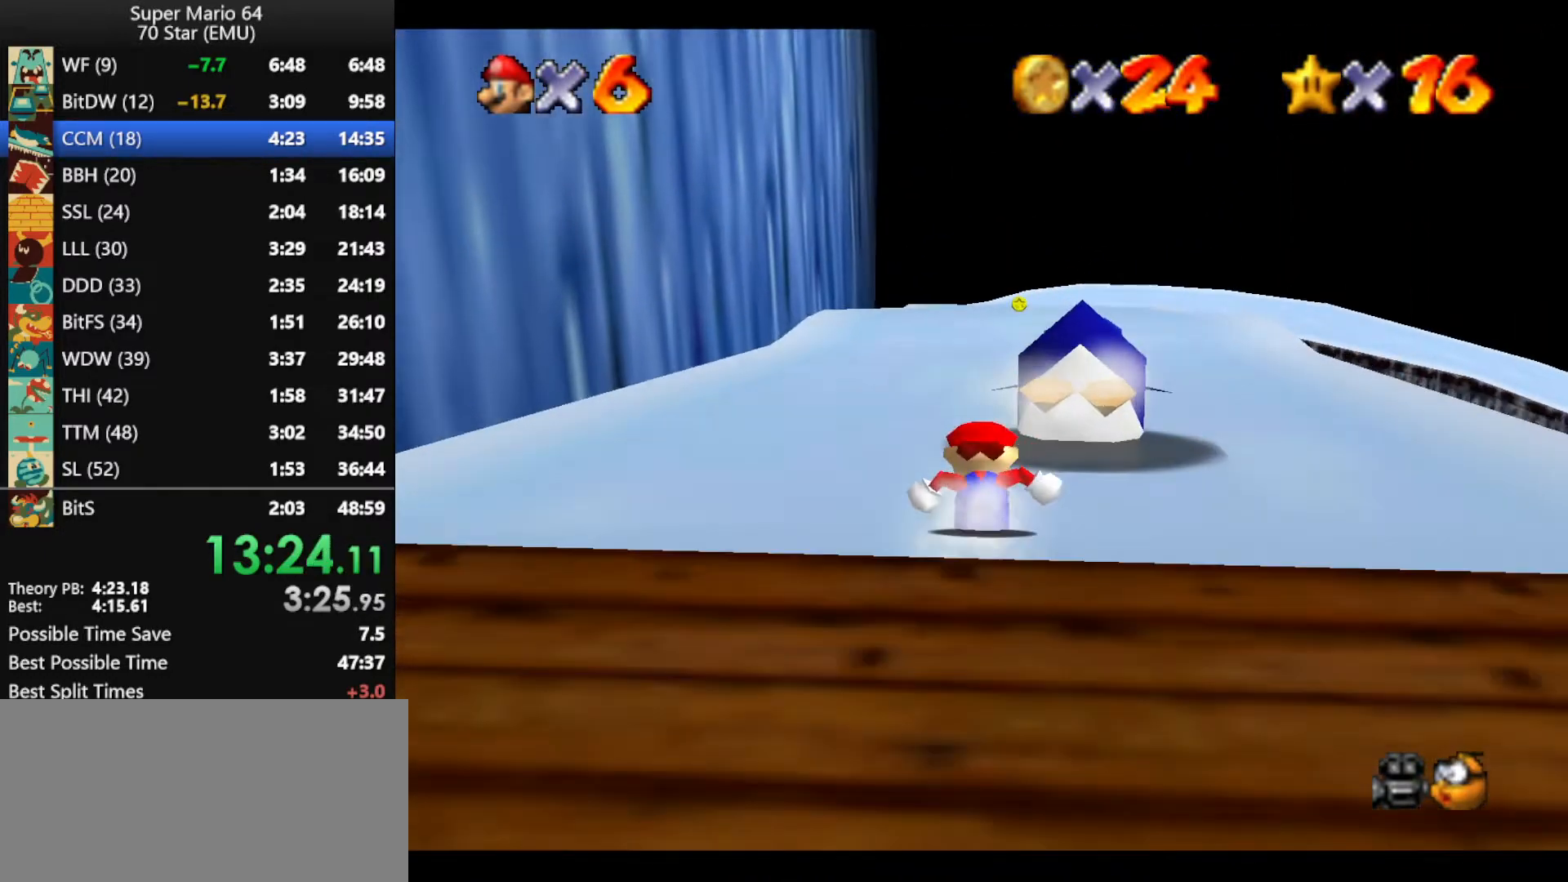
{"buttons": [], "left_stick": "up", "events": []}
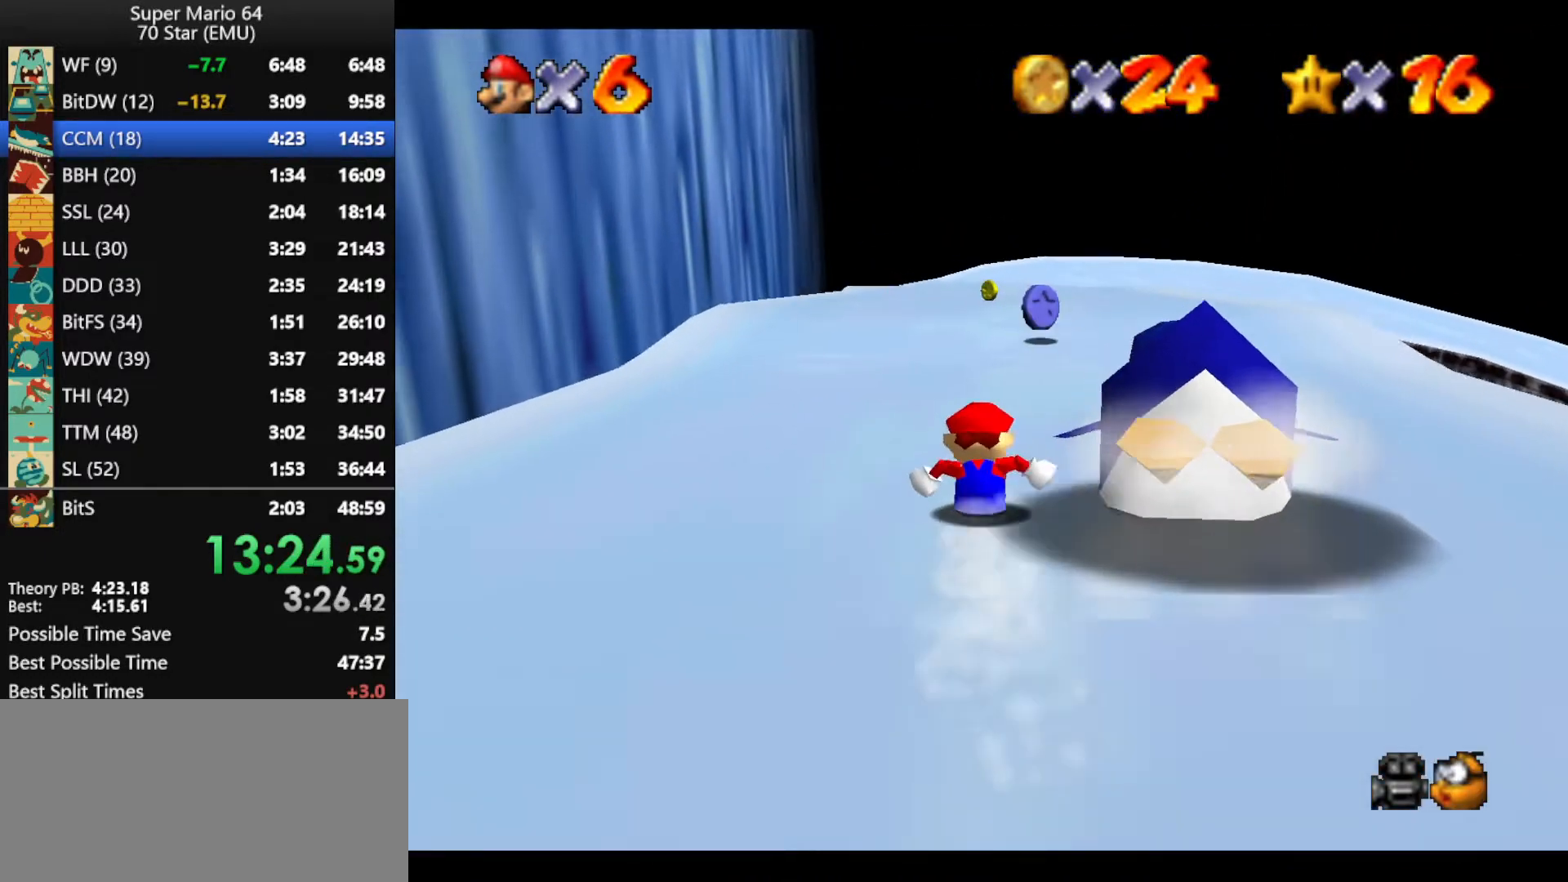
{"buttons": [], "left_stick": "up", "events": []}
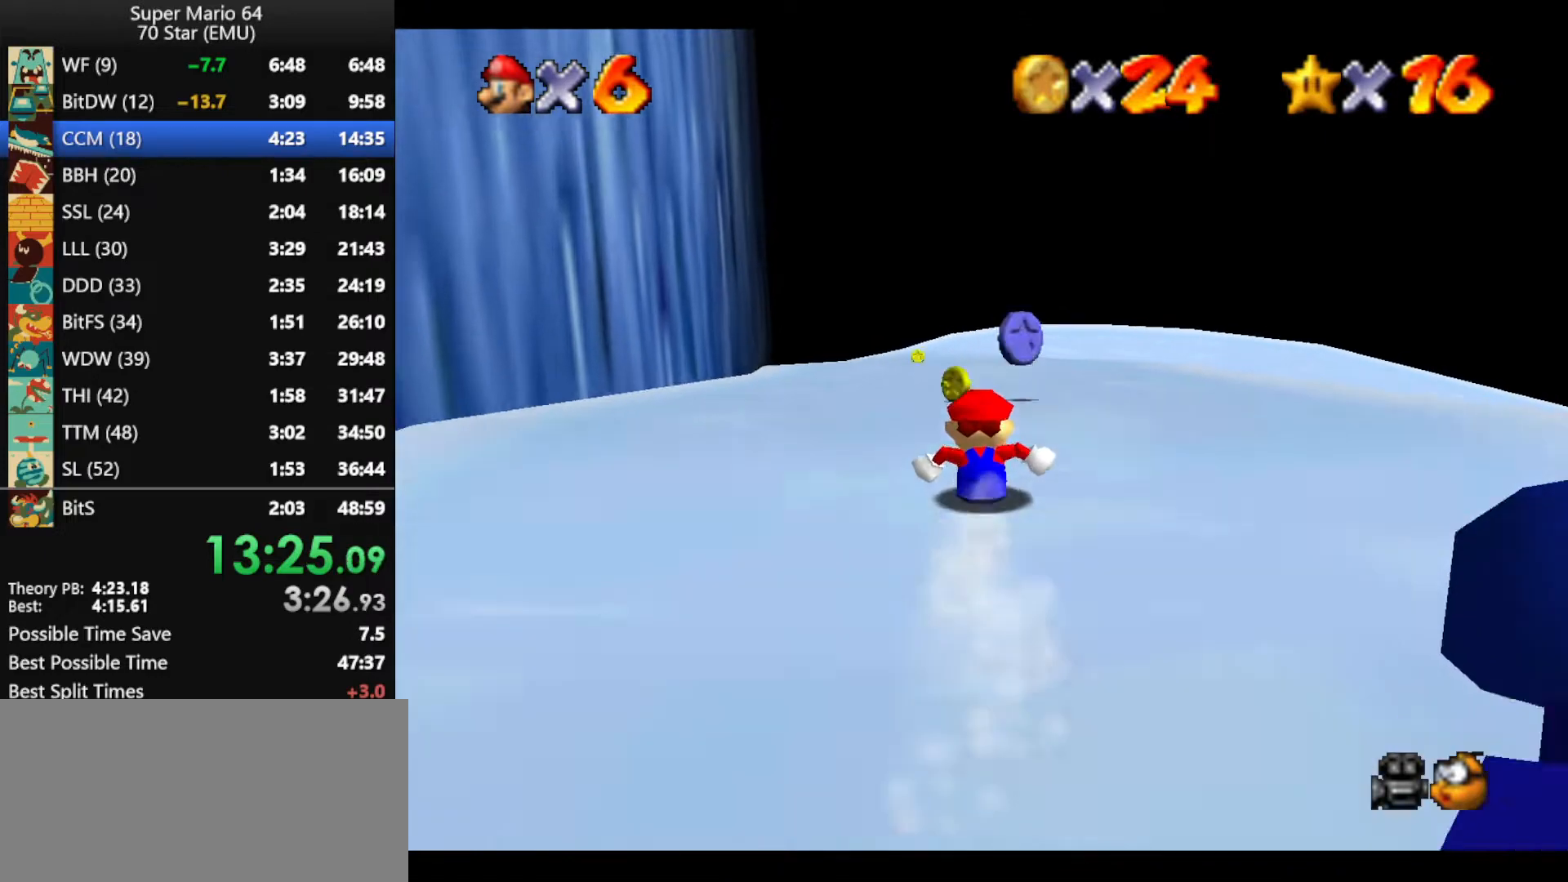
{"buttons": [], "left_stick": "up", "events": []}
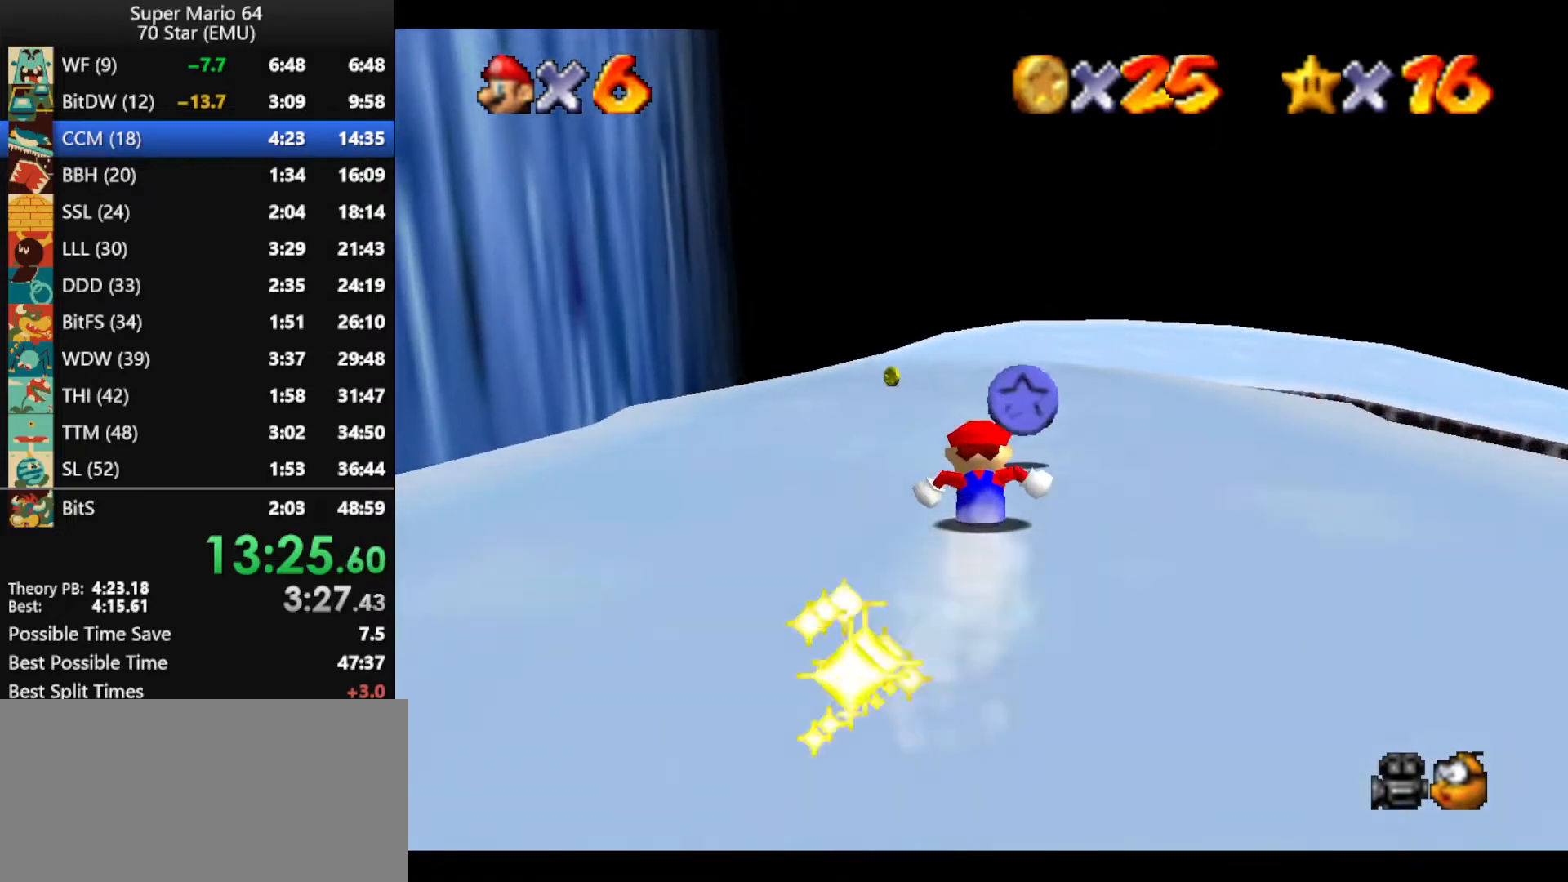
{"buttons": [], "left_stick": "up-left", "events": [[300, "left_stick", "up-left"]]}
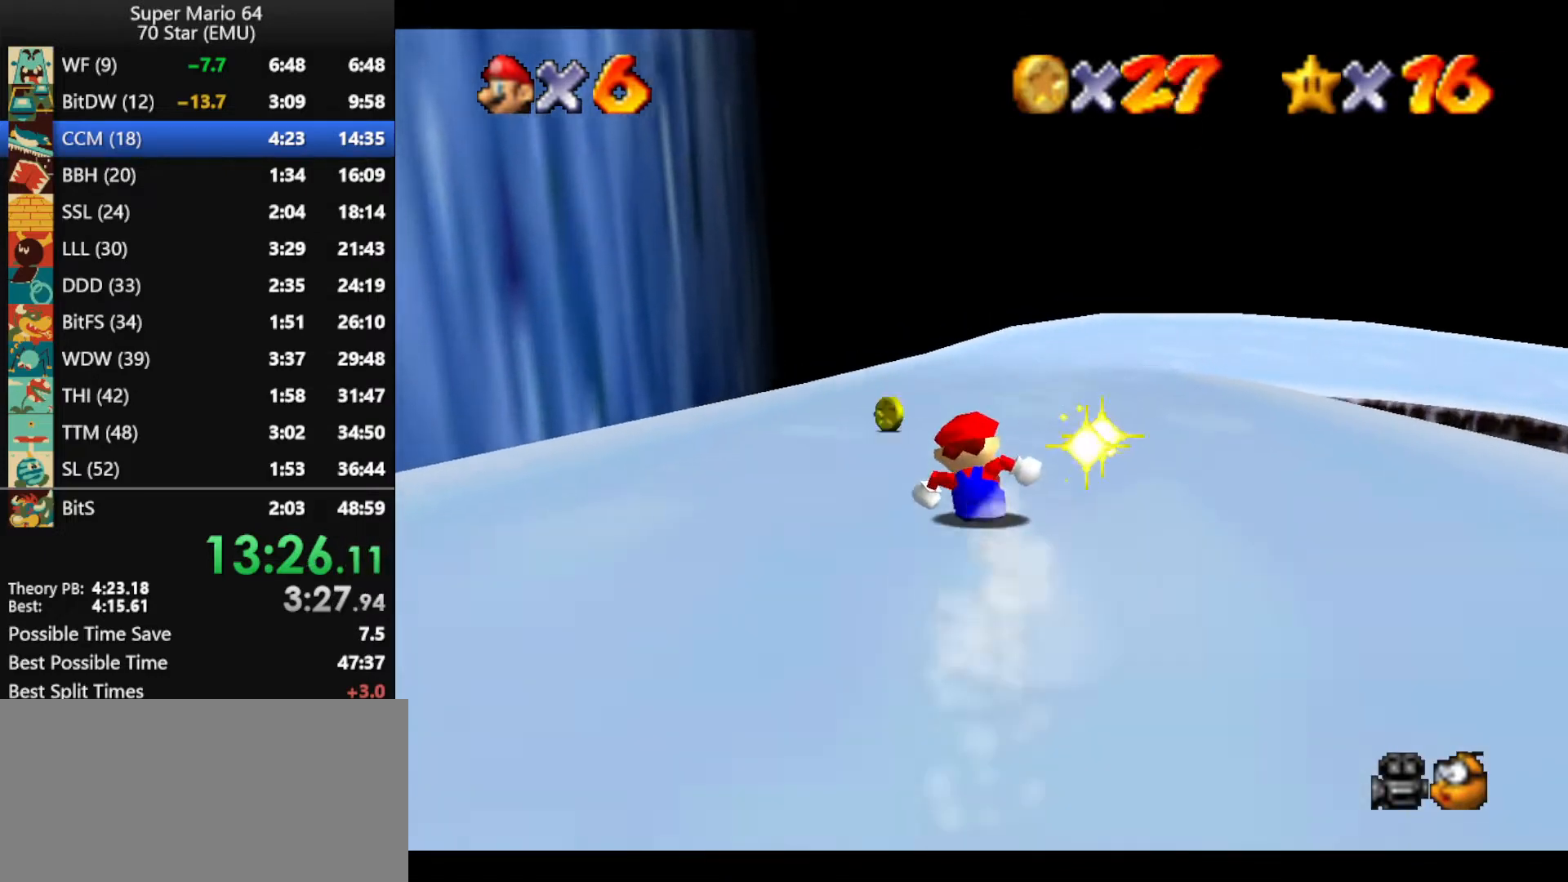
{"buttons": [], "left_stick": "up-right", "events": [[33, "left_stick", "up"], [333, "left_stick", "up-right"]]}
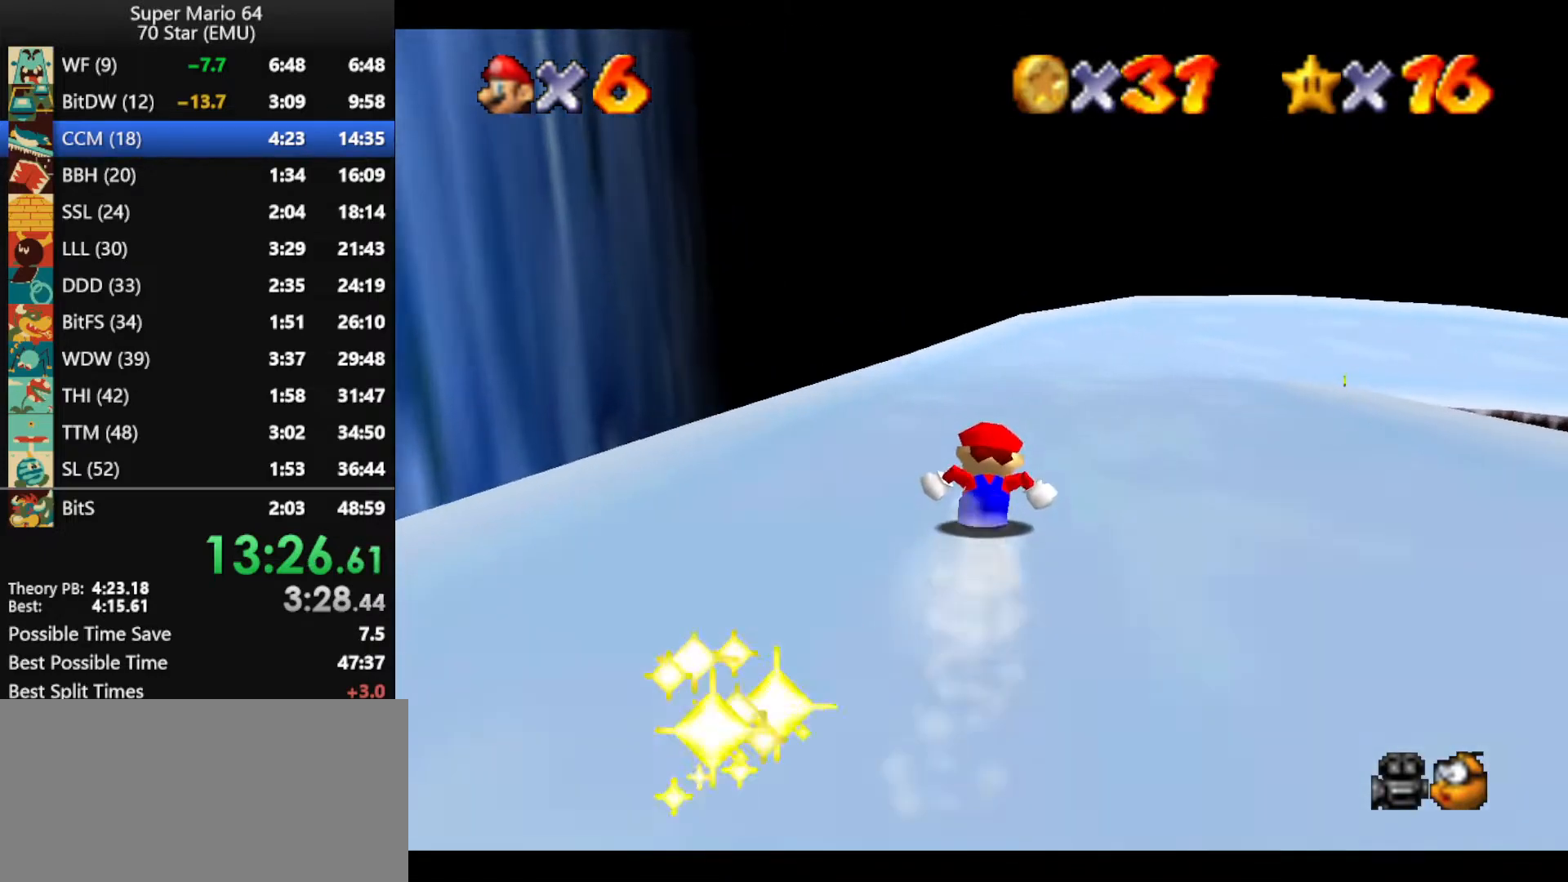
{"buttons": [], "left_stick": "up-right", "events": []}
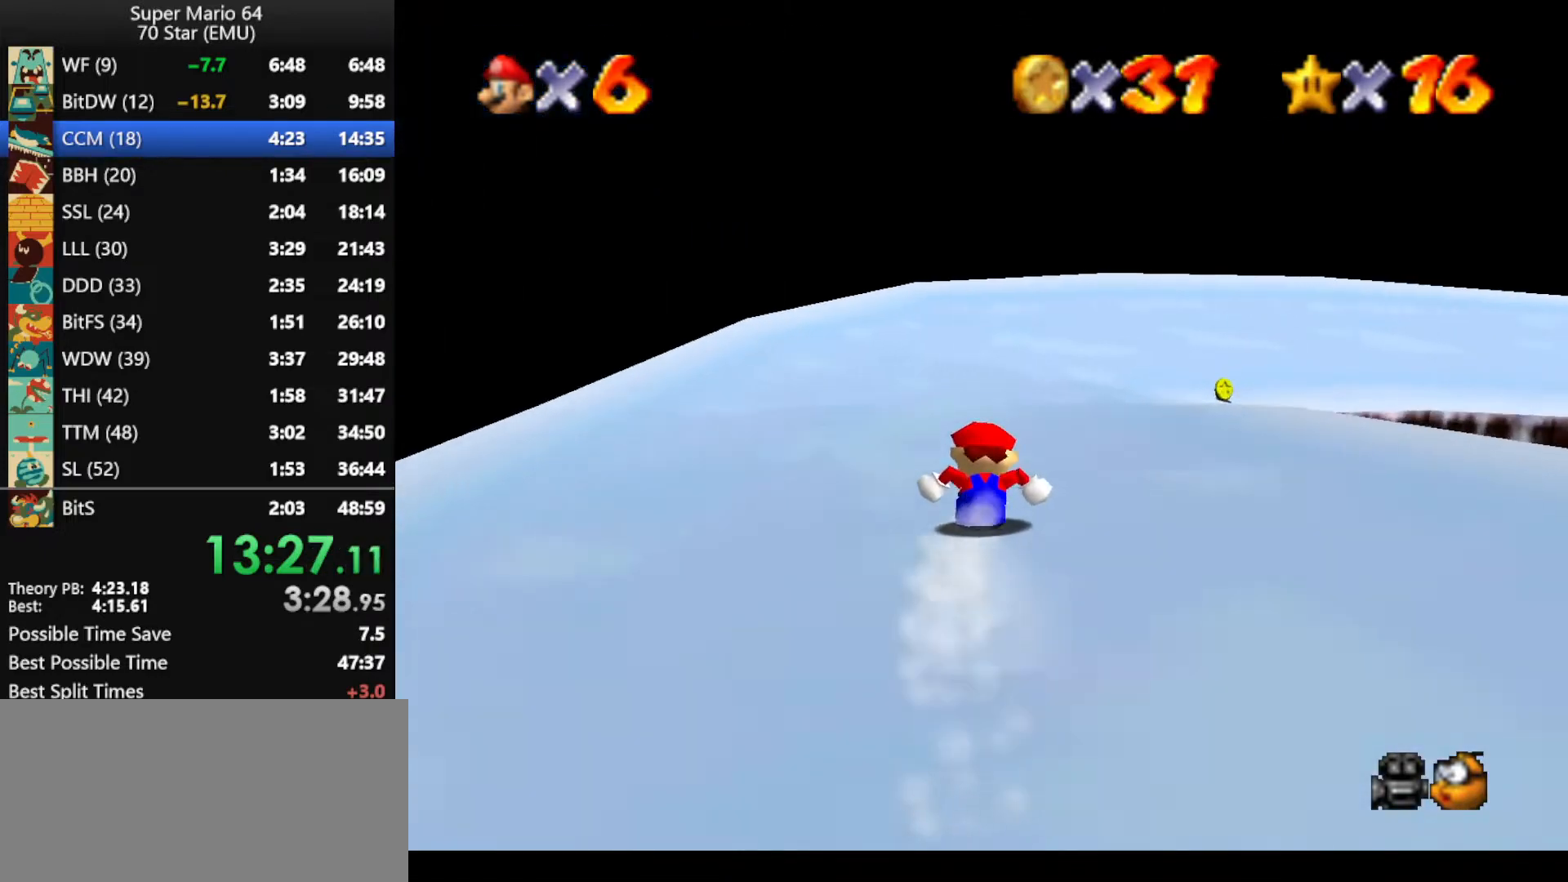
{"buttons": [], "left_stick": "up-right", "events": []}
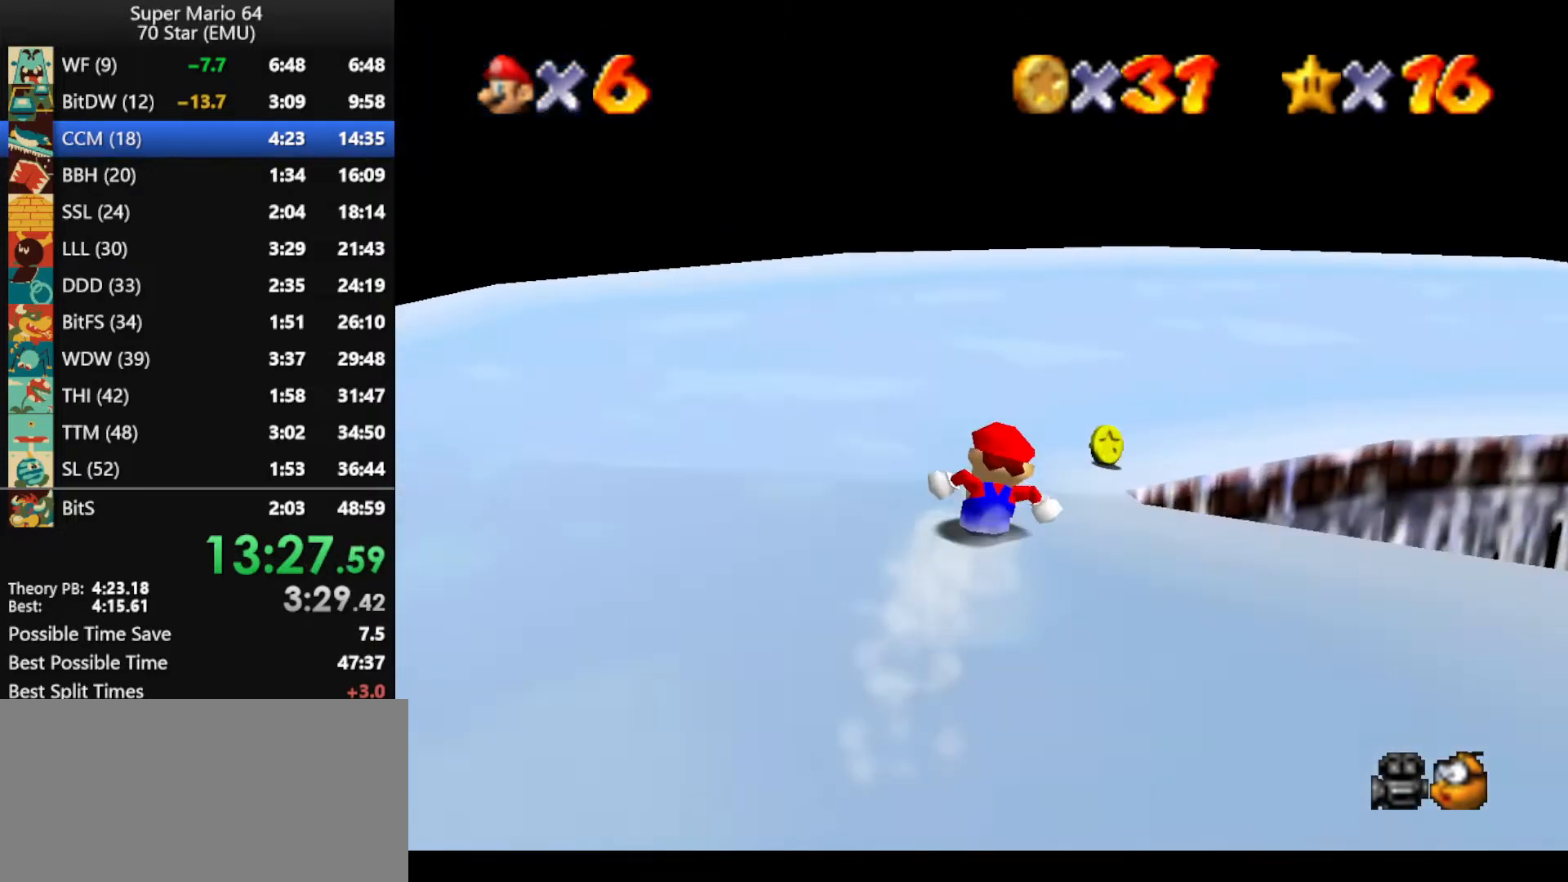
{"buttons": [], "left_stick": "up-right", "events": []}
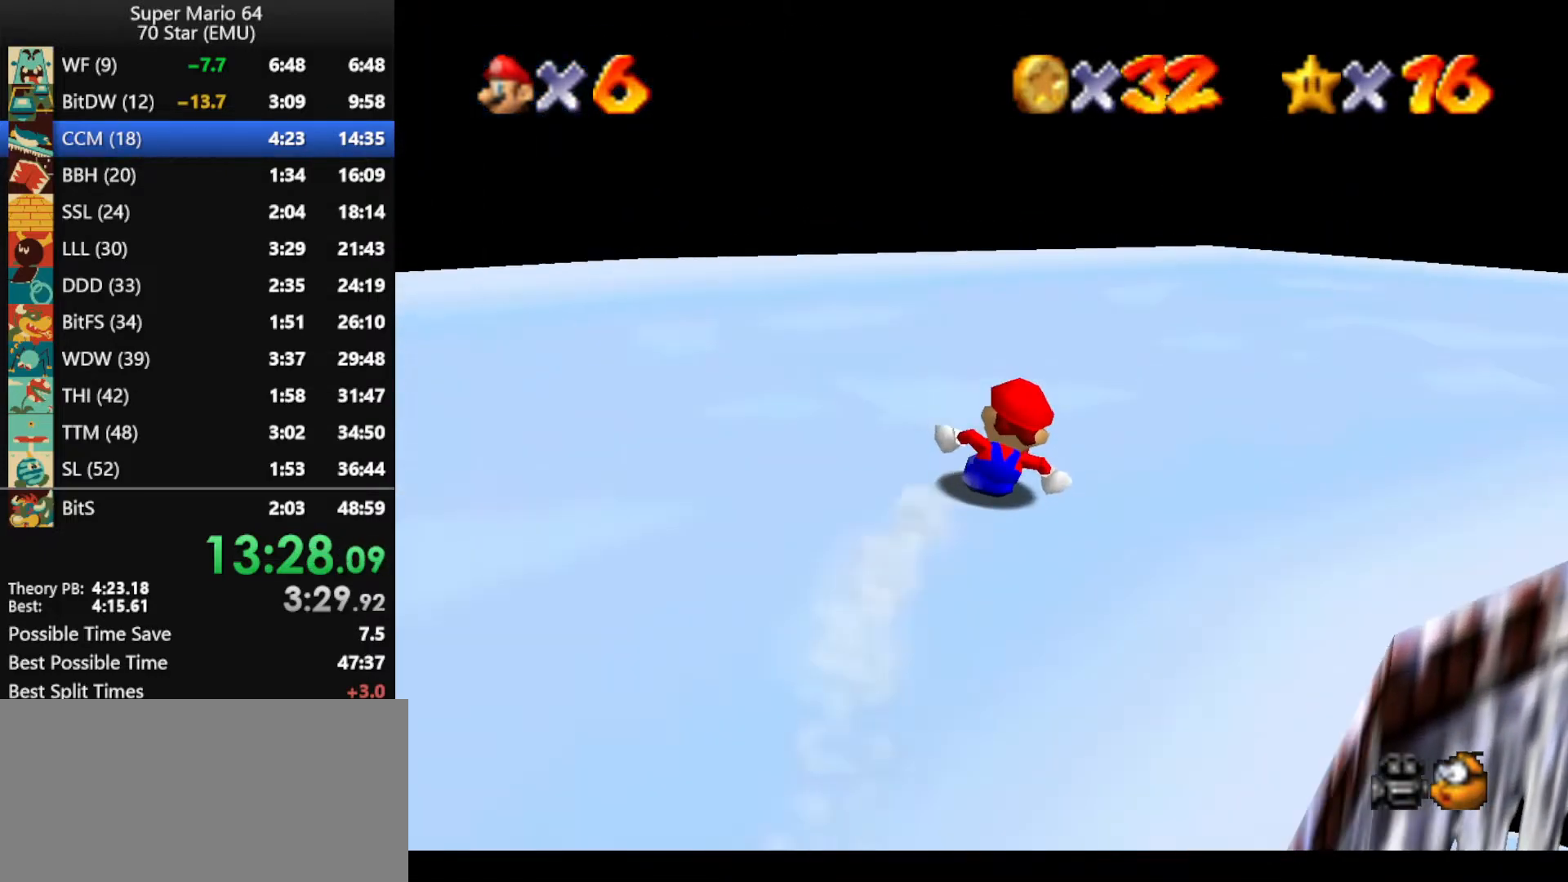
{"buttons": [], "left_stick": "up-right", "events": []}
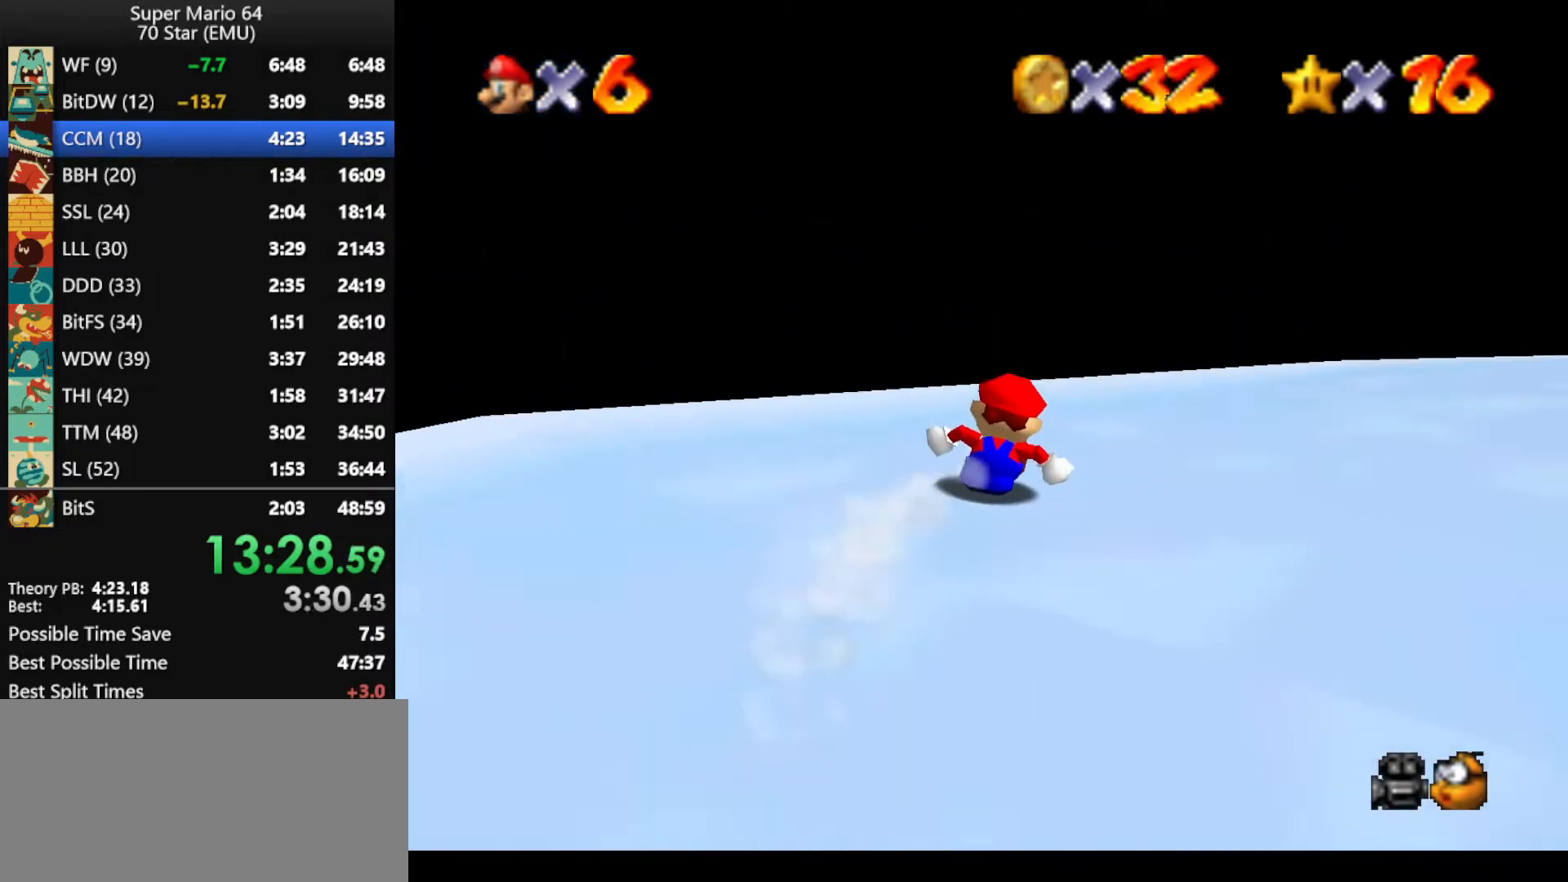
{"buttons": [], "left_stick": "up-right", "events": []}
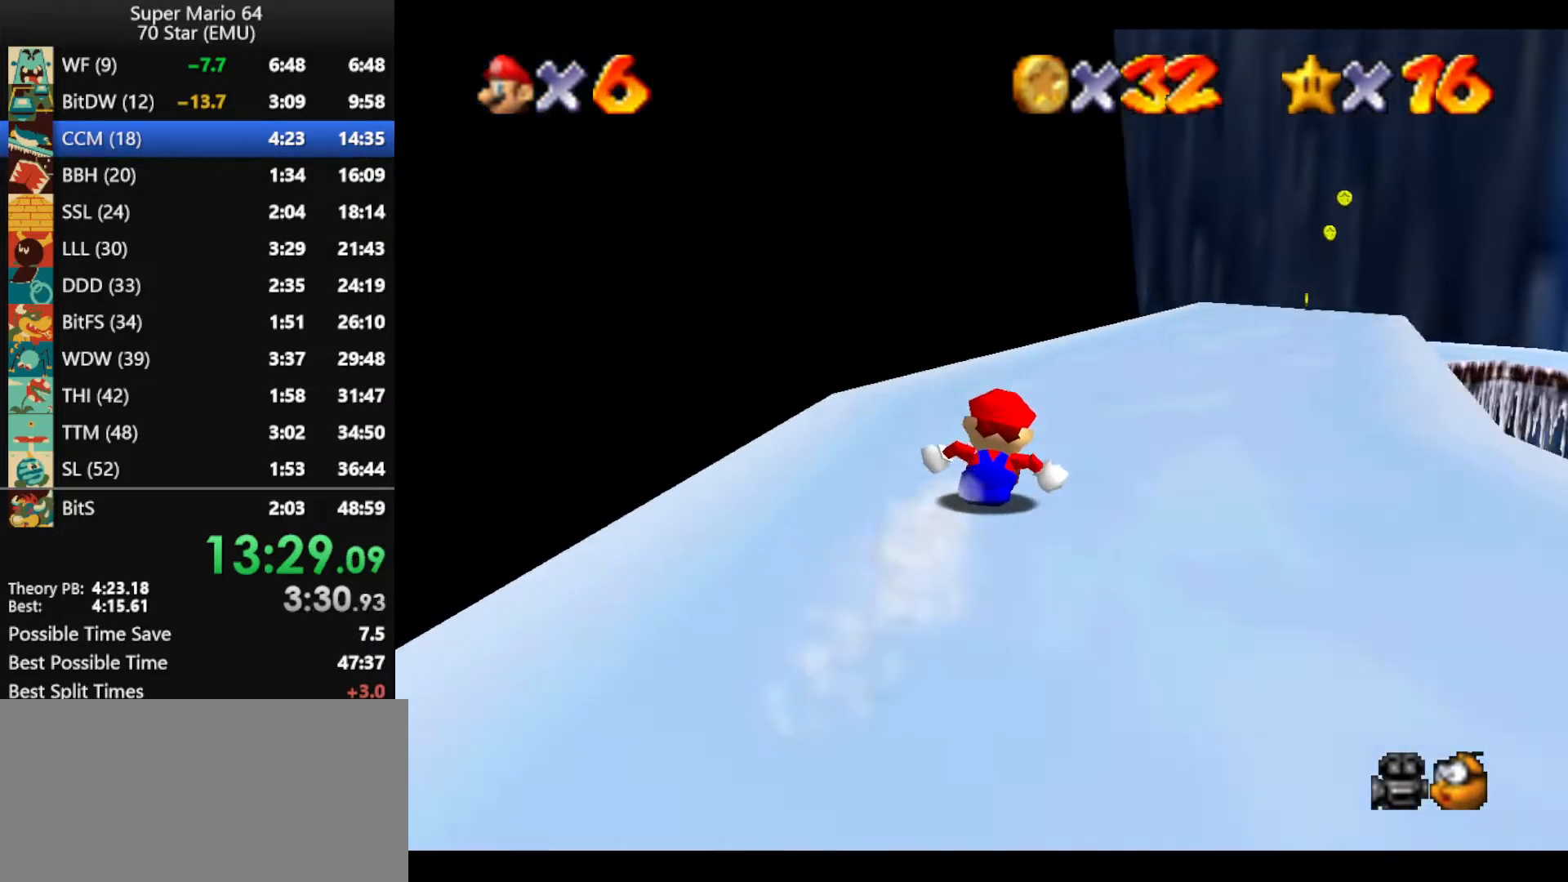
{"buttons": [], "left_stick": "up", "events": [[300, "left_stick", "up"]]}
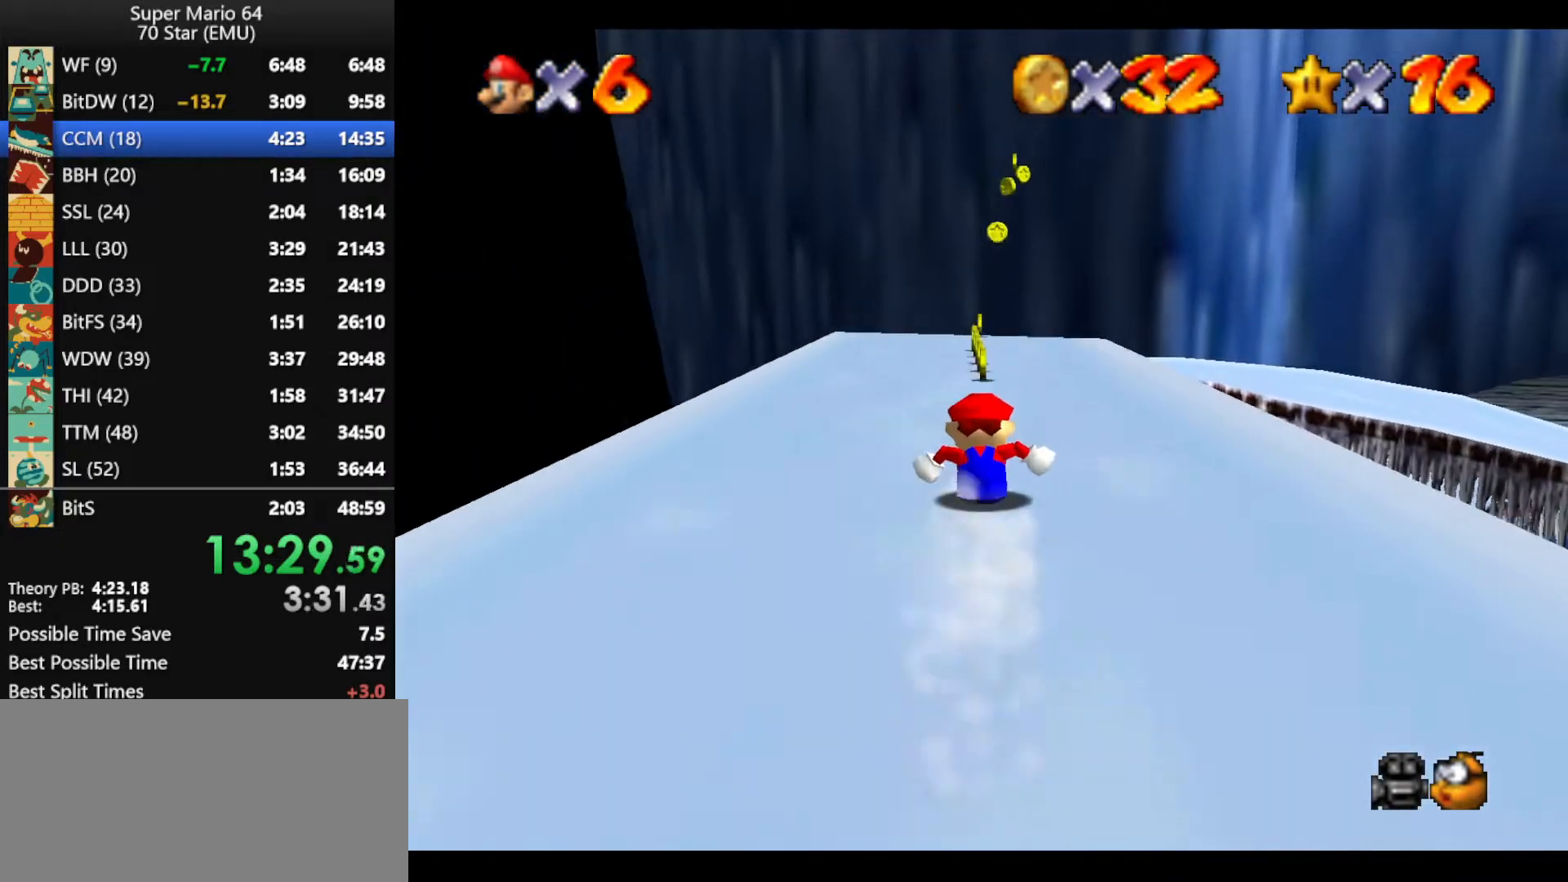
{"buttons": [], "left_stick": "up", "events": []}
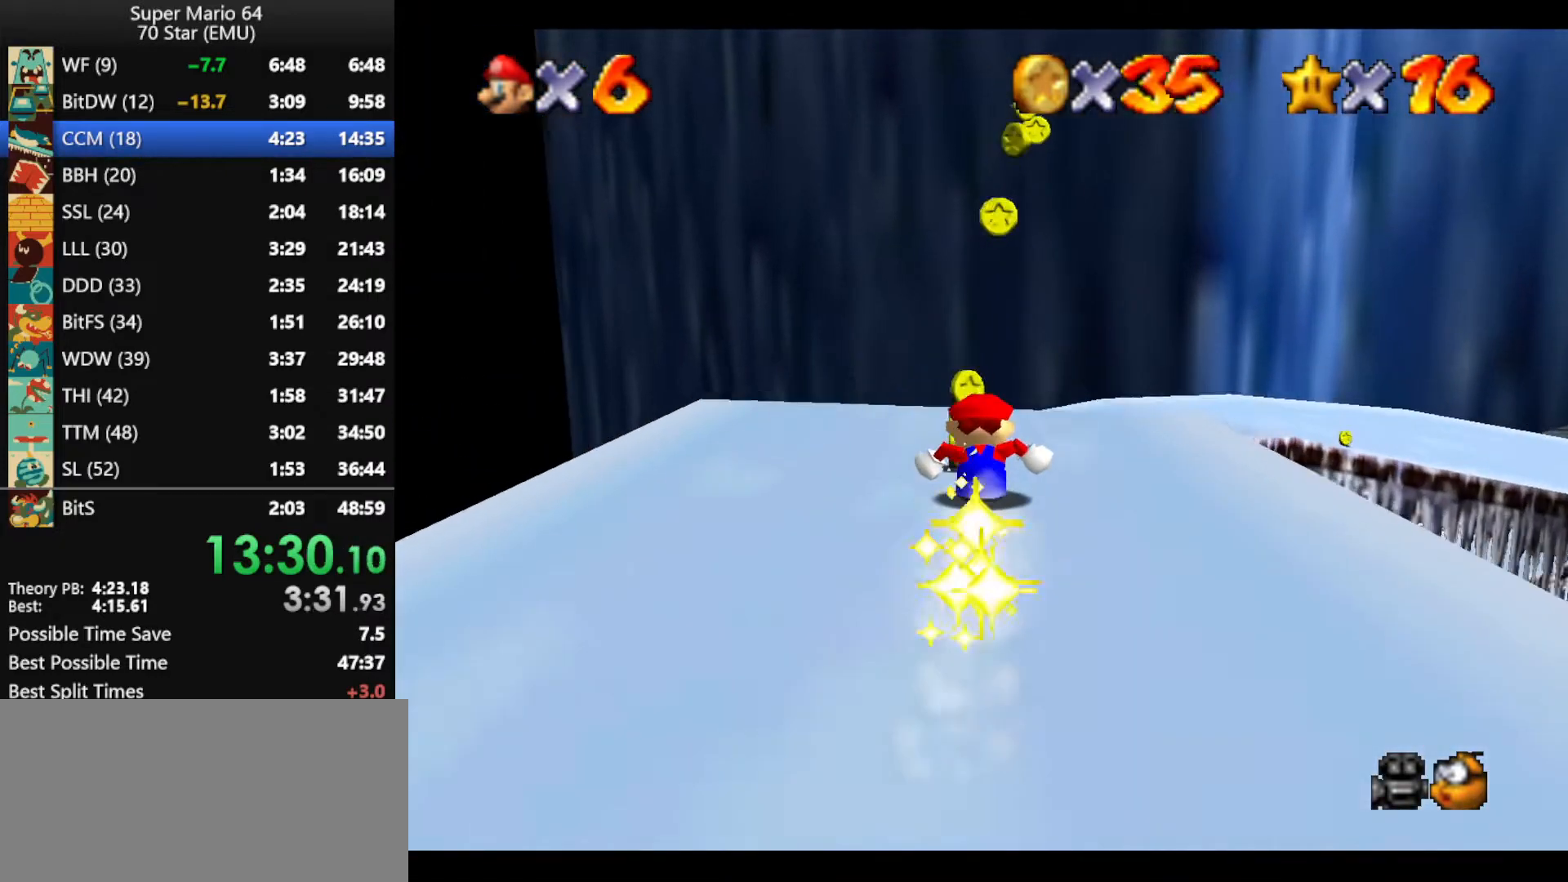
{"buttons": [], "left_stick": "right", "events": [[167, "left_stick", "up-right"], [200, "A", "down"], [400, "A", "up"], [500, "left_stick", "right"]]}
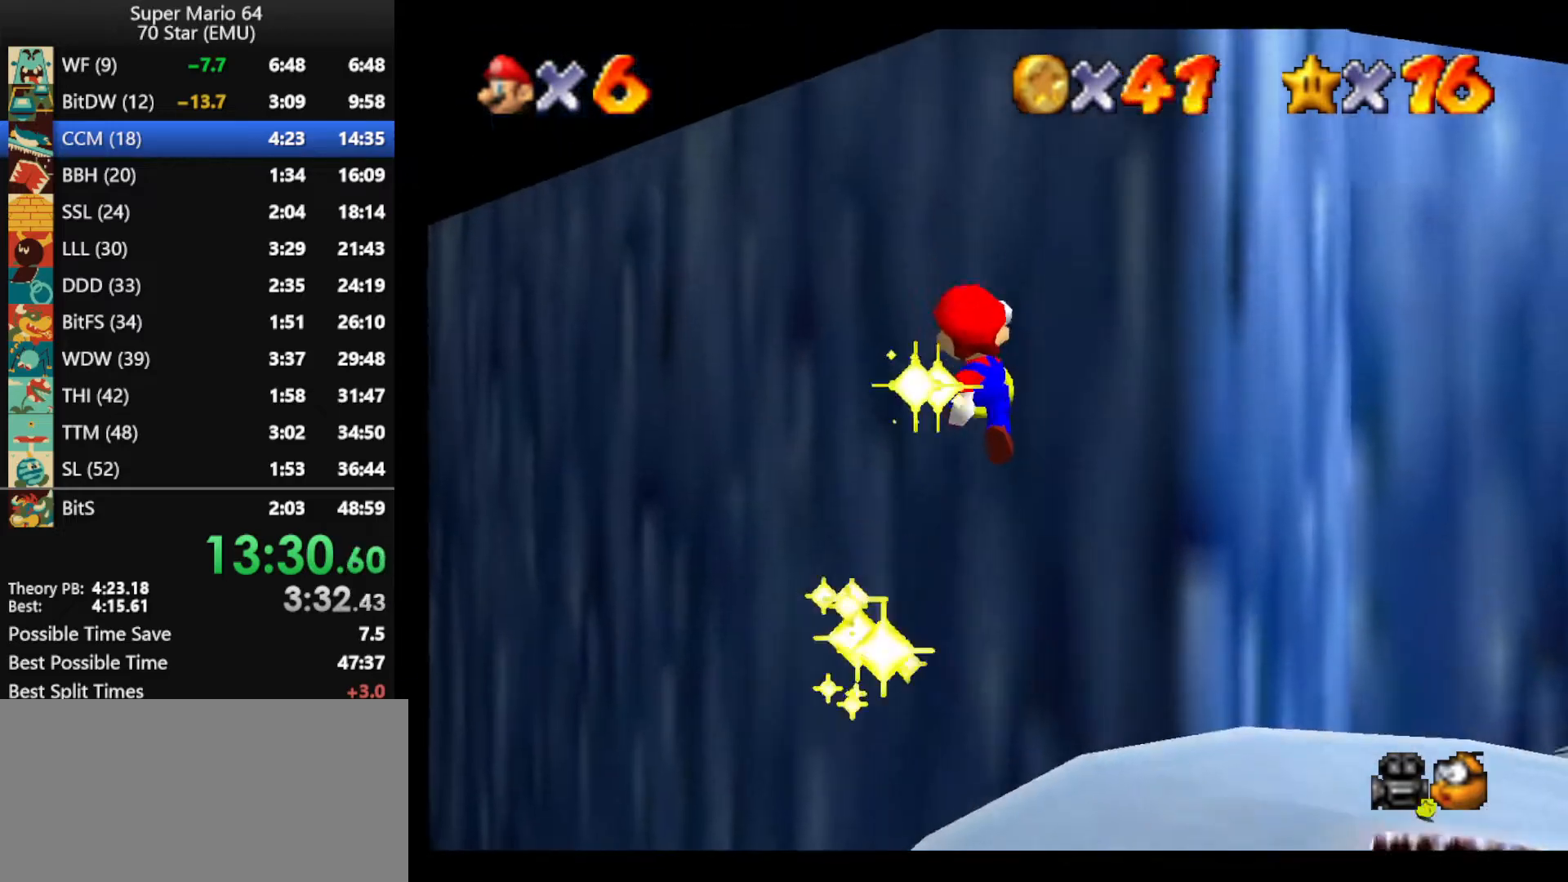
{"buttons": [], "left_stick": "right", "events": []}